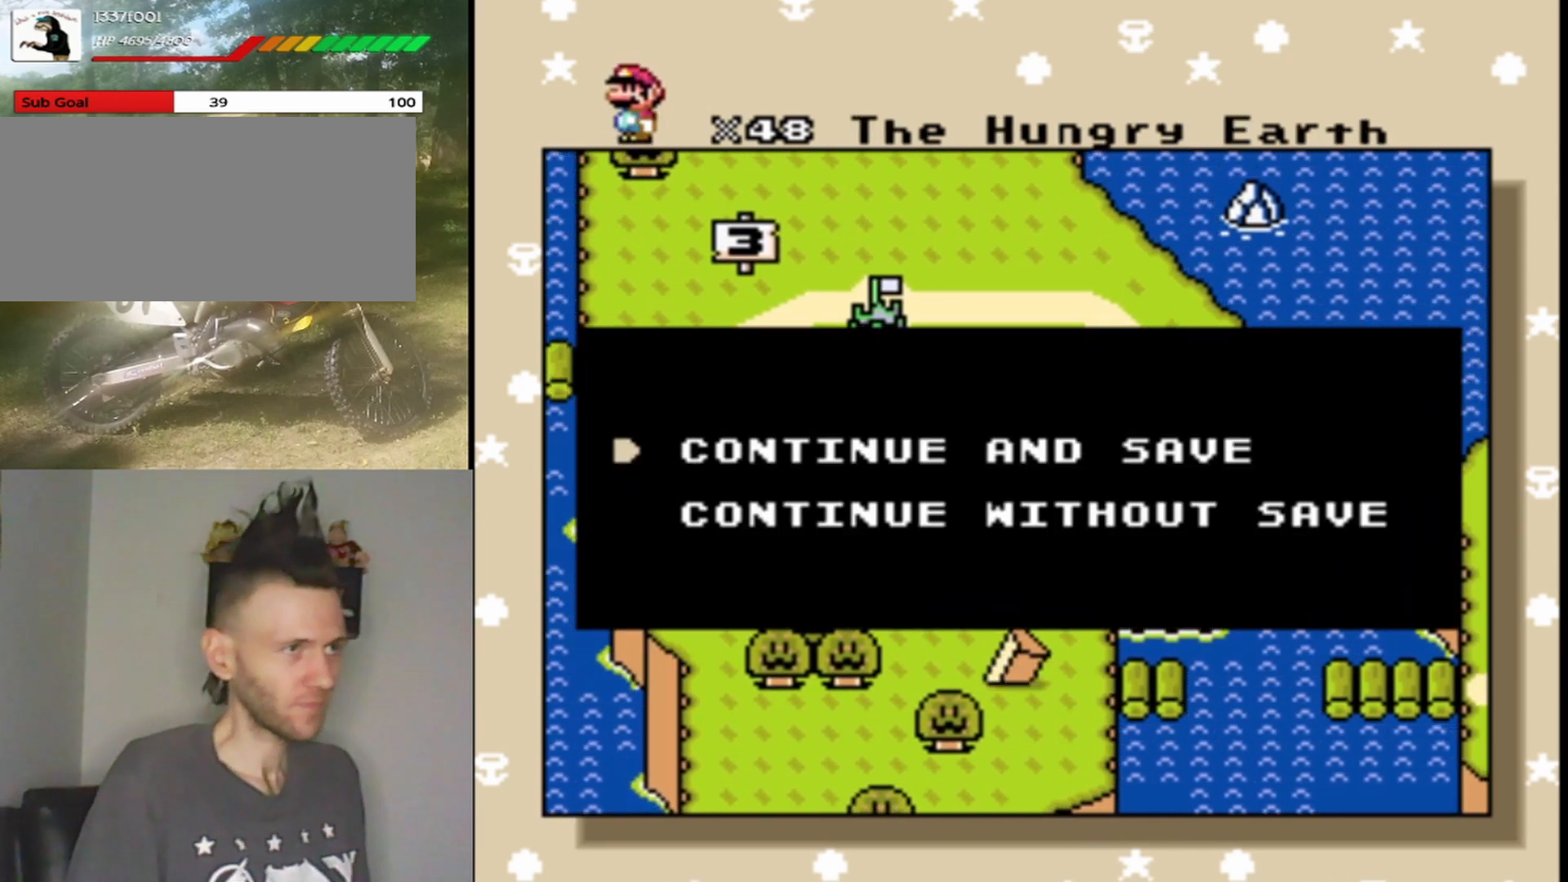
Gameplay with a controller (Nintendo layout); each line is a JSON object with the inputs held at the frame after it. "events" lists button and stick changes between this image and that frame as [ms after this image, input, new state], when the widget could be followed in between. Not read: L1 L3 R1 R3.
{"buttons": [], "events": [[233, "B", "down"], [367, "B", "up"]]}
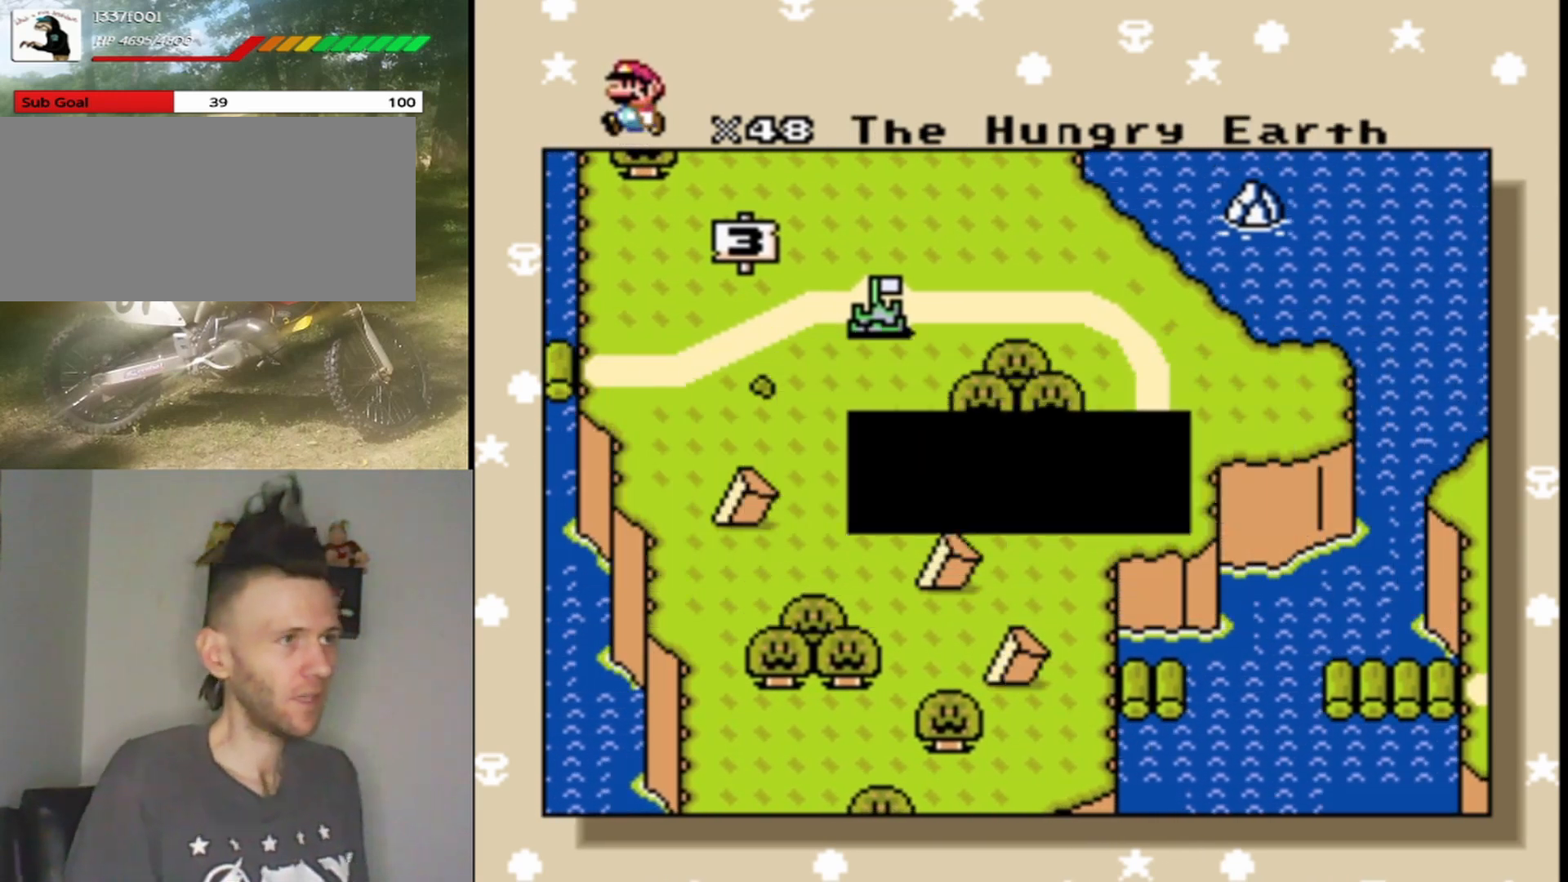
{"buttons": [], "events": []}
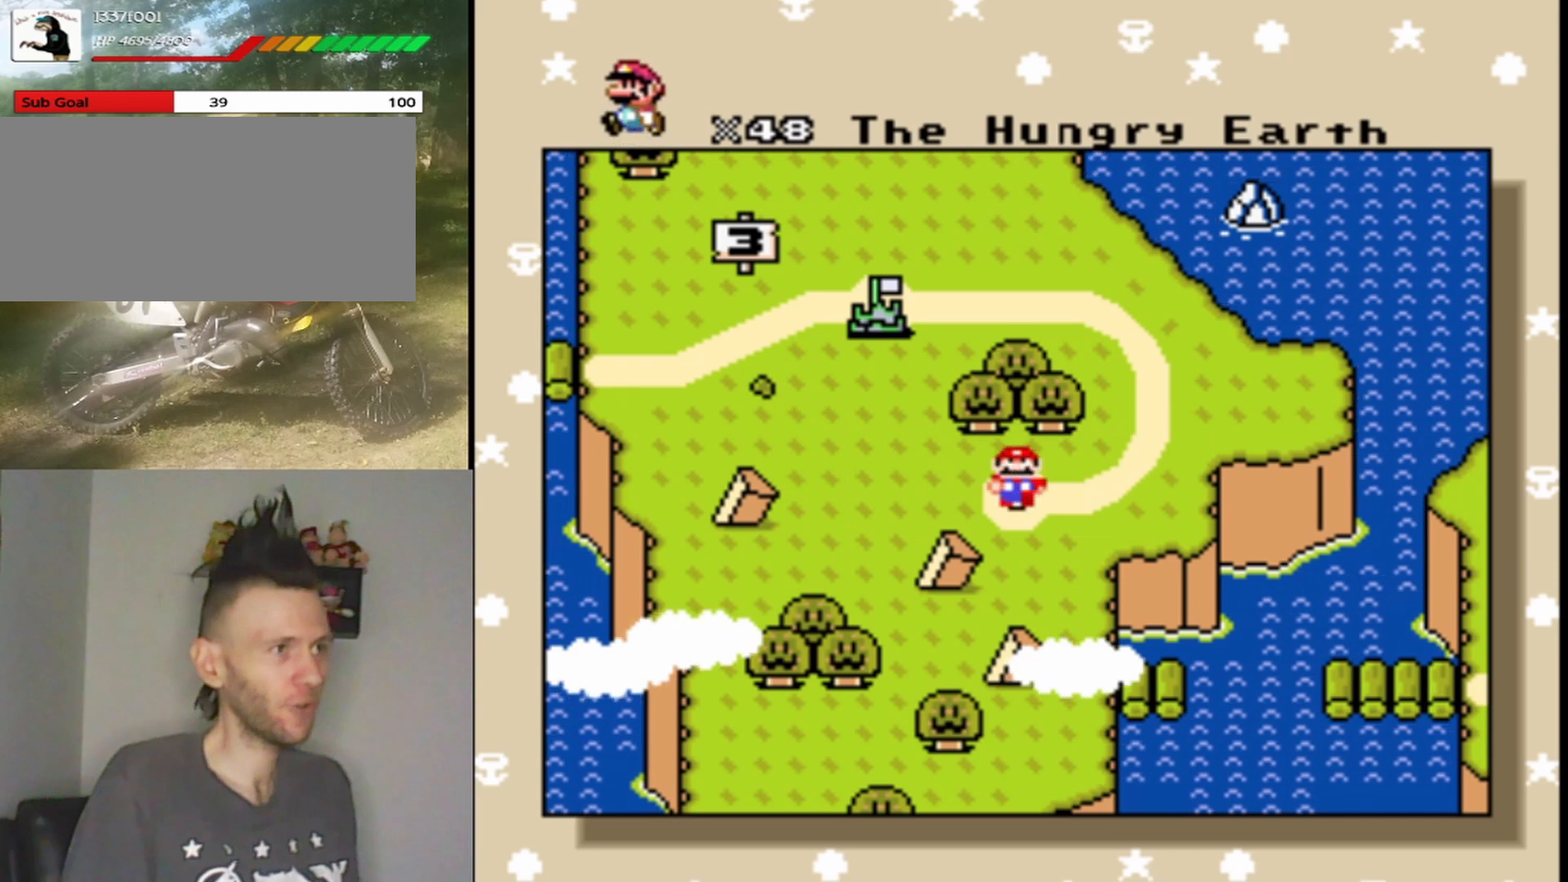
{"buttons": [], "events": []}
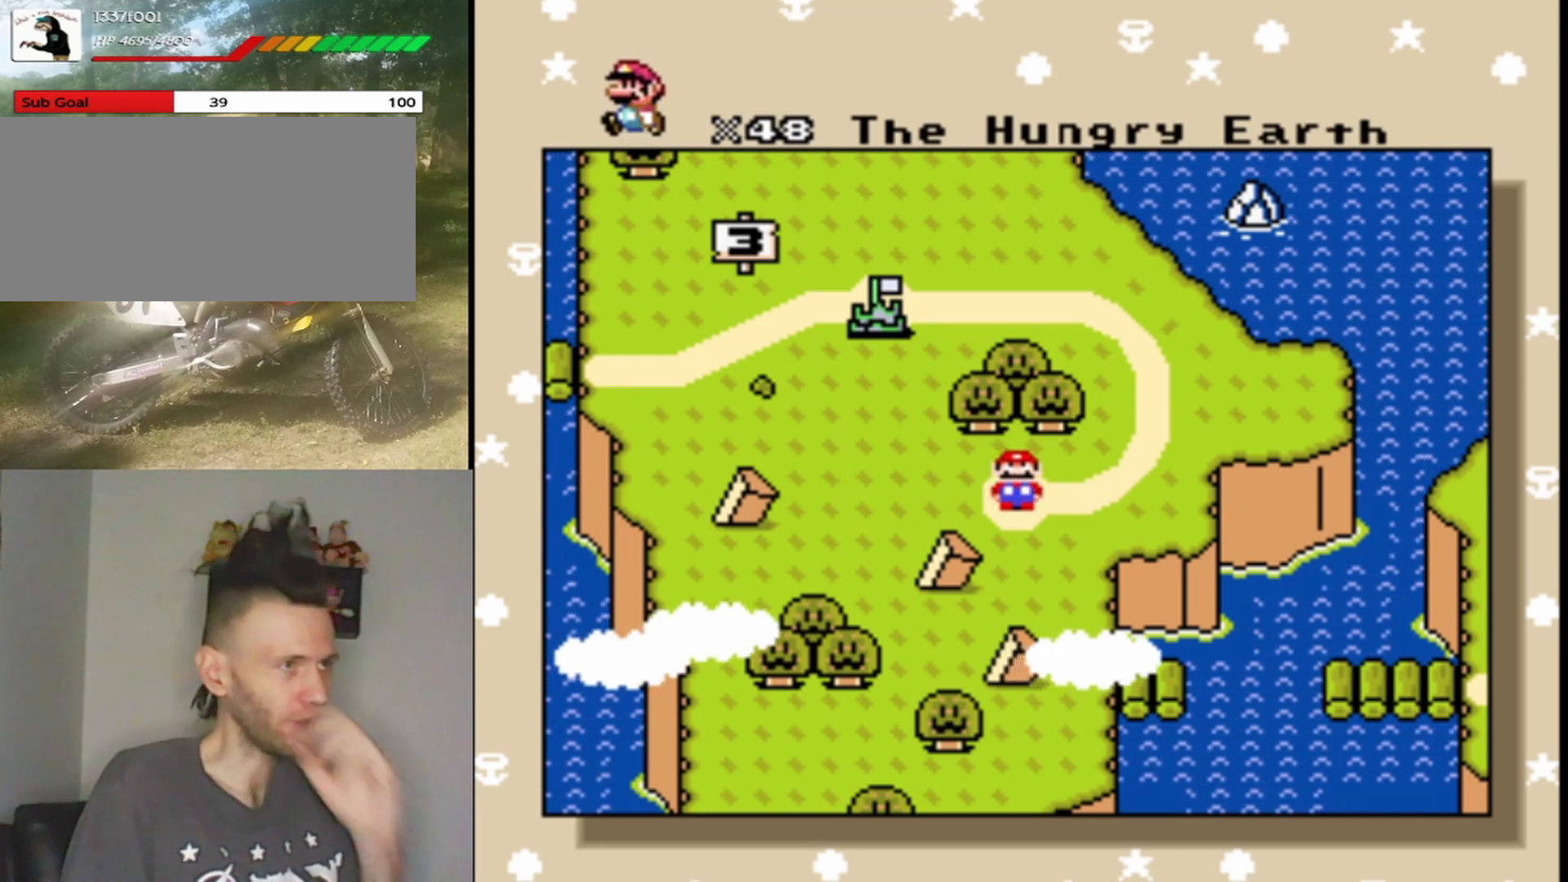
{"buttons": [], "events": [[233, "B", "down"], [367, "B", "up"]]}
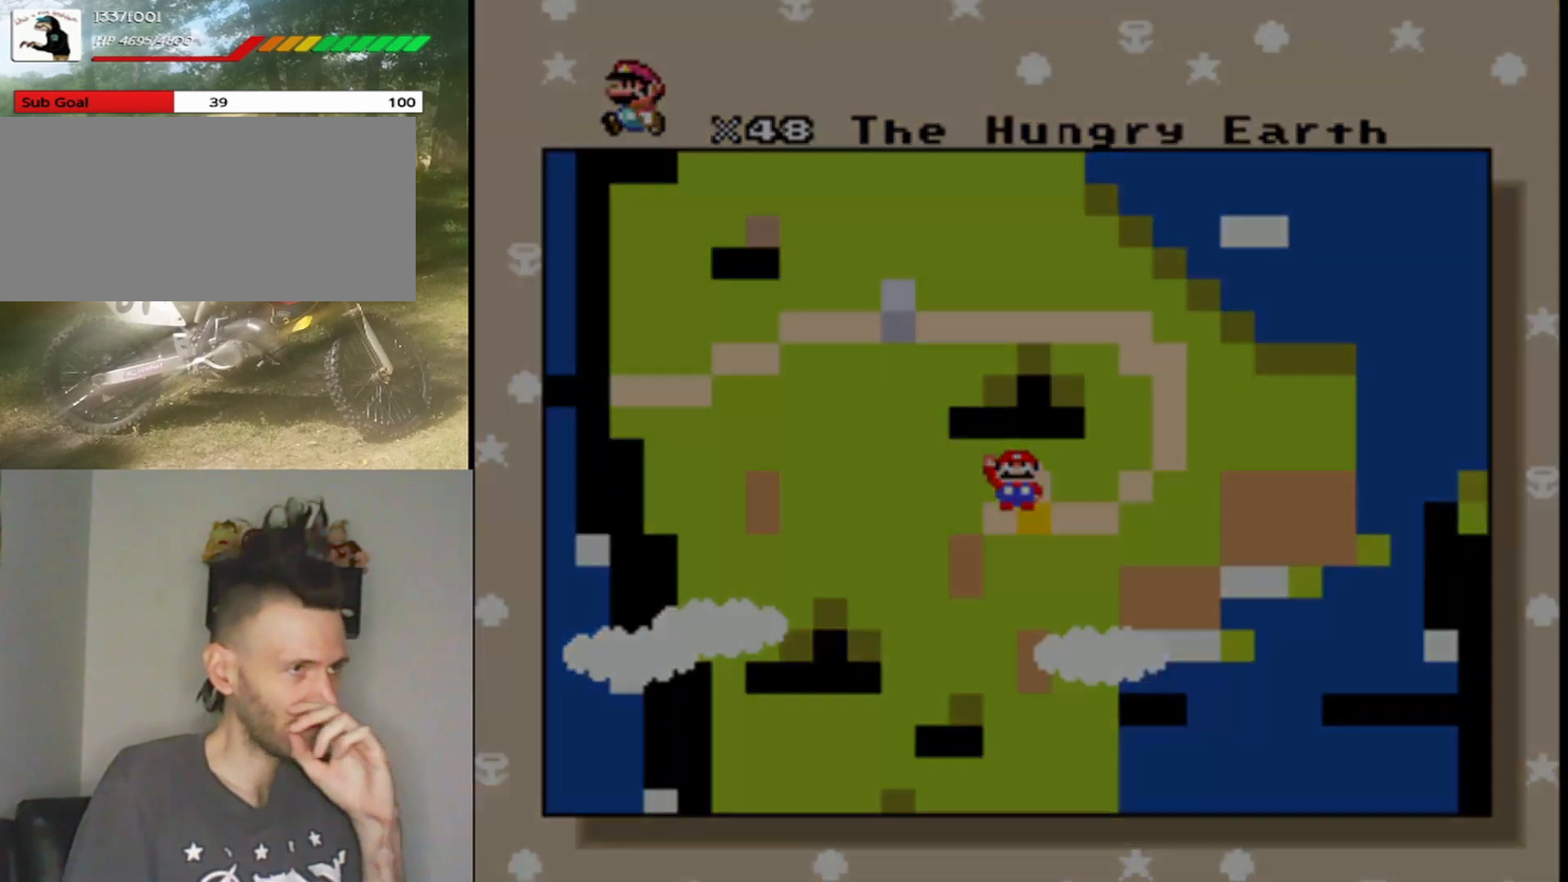
{"buttons": [], "events": []}
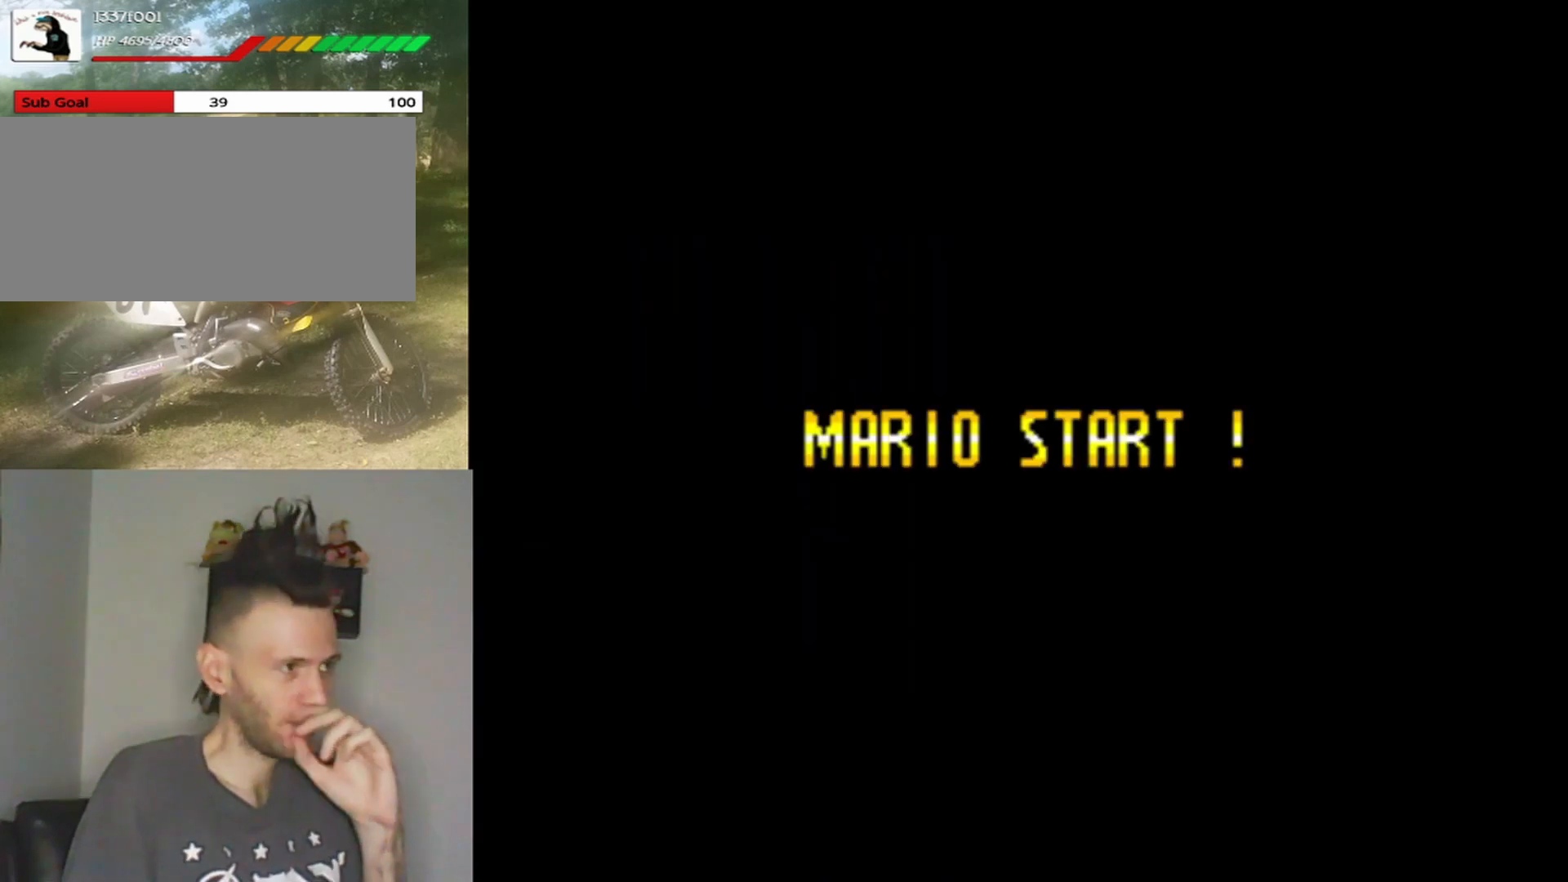
{"buttons": [], "events": []}
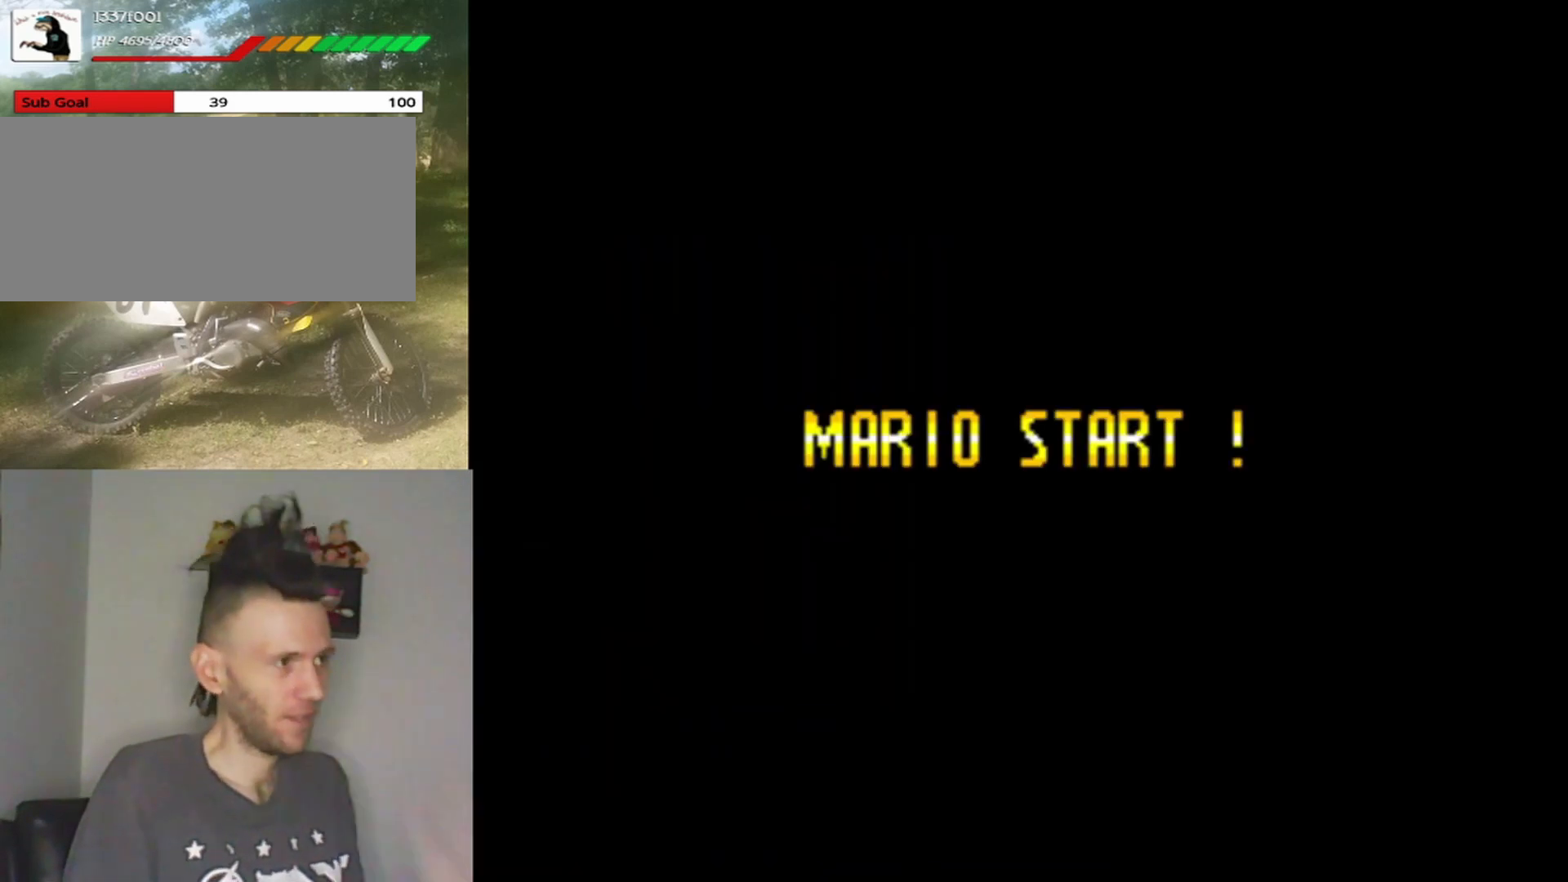
{"buttons": [], "events": []}
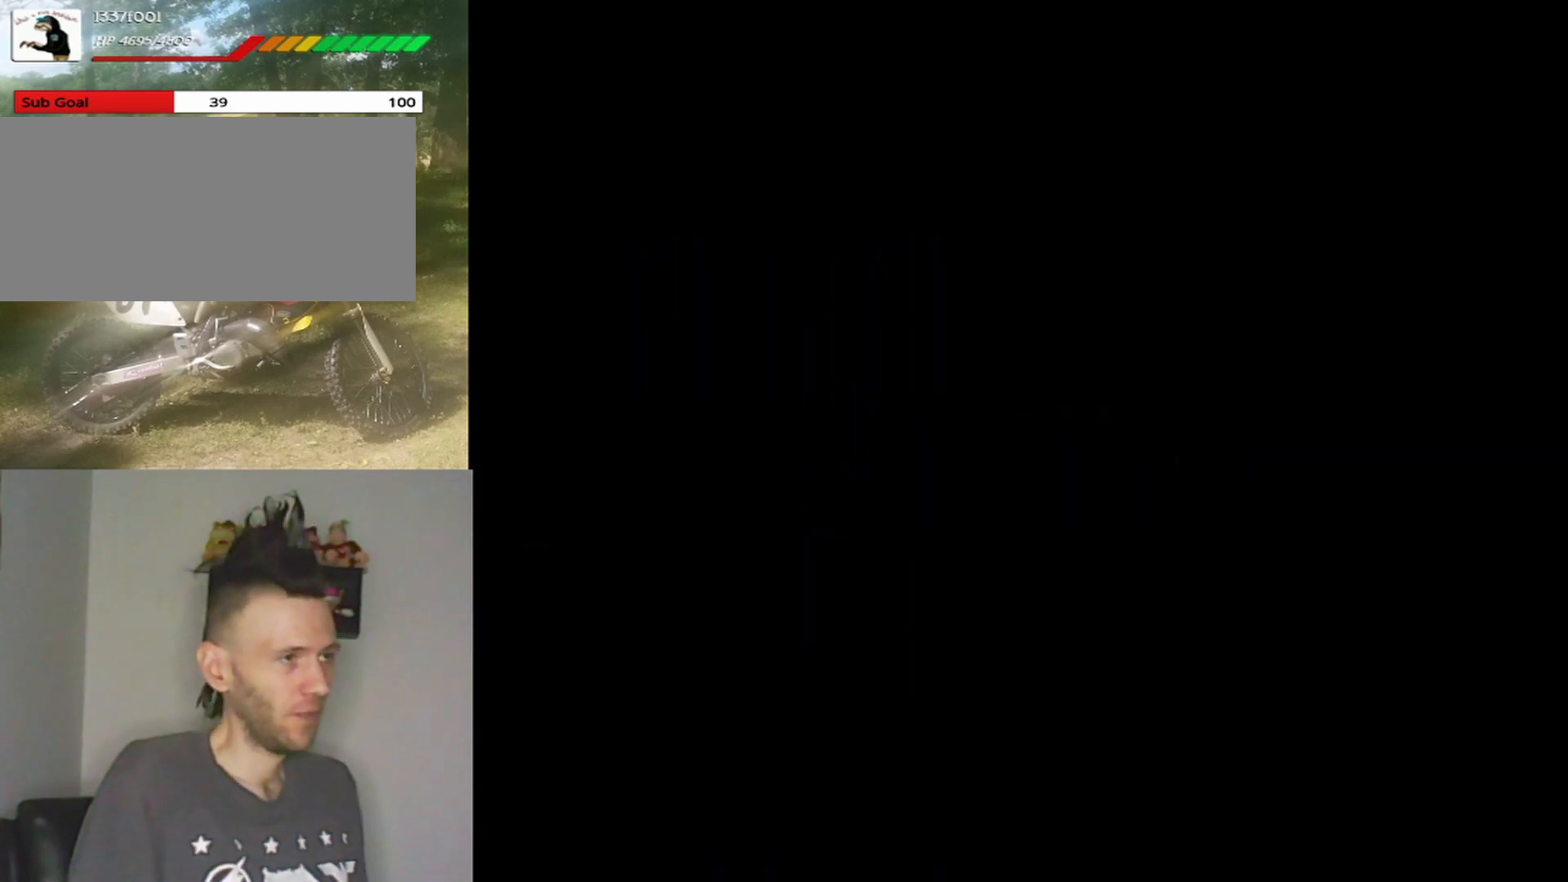
{"buttons": ["Y"], "events": [[200, "Y", "down"]]}
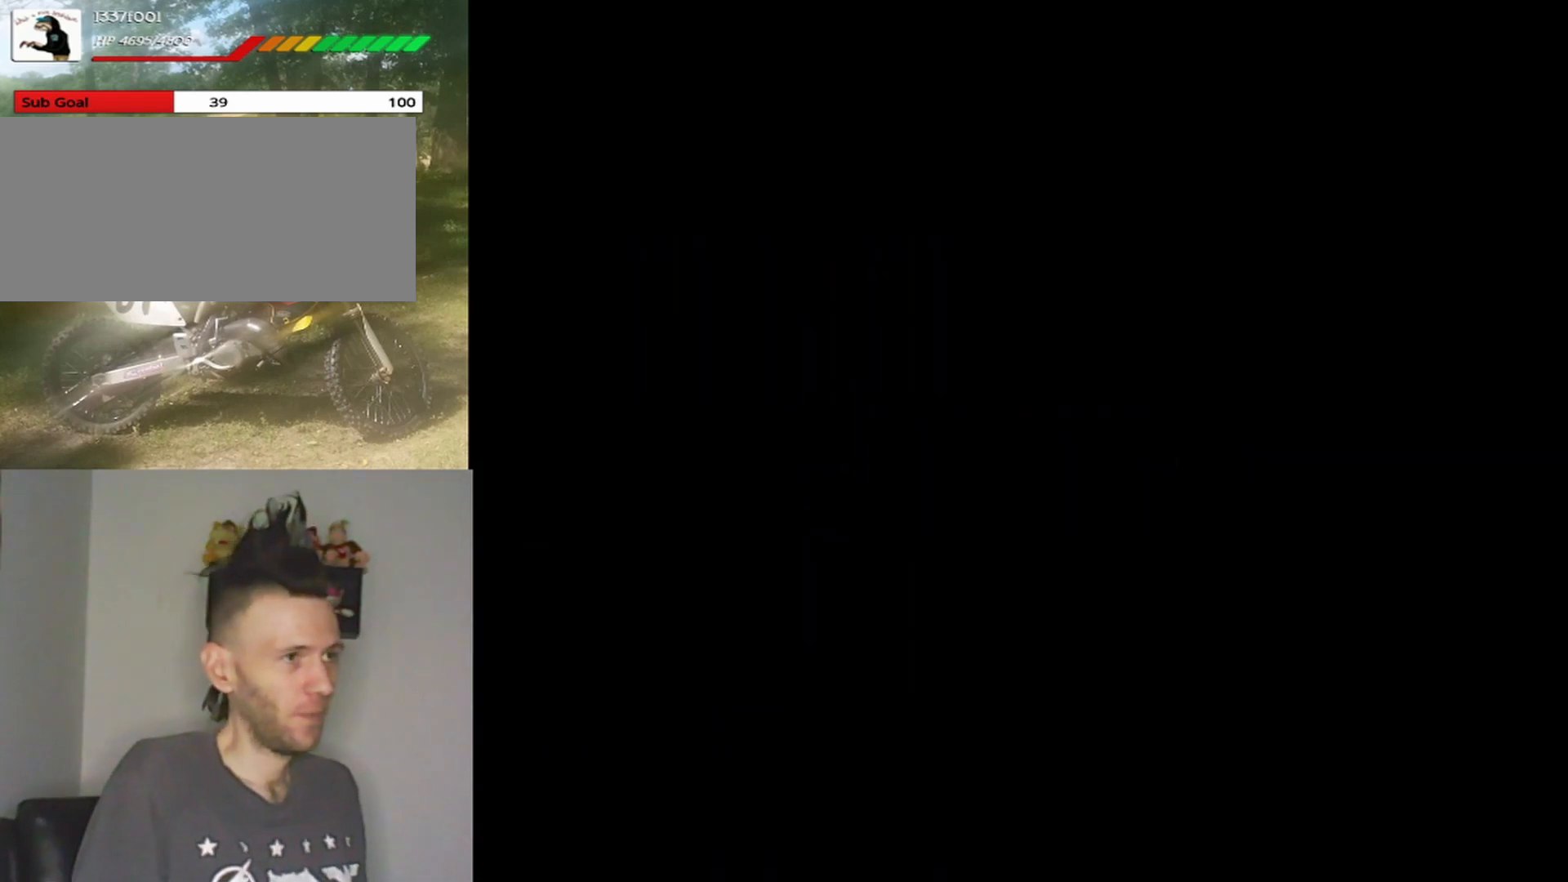
{"buttons": ["Y"], "events": []}
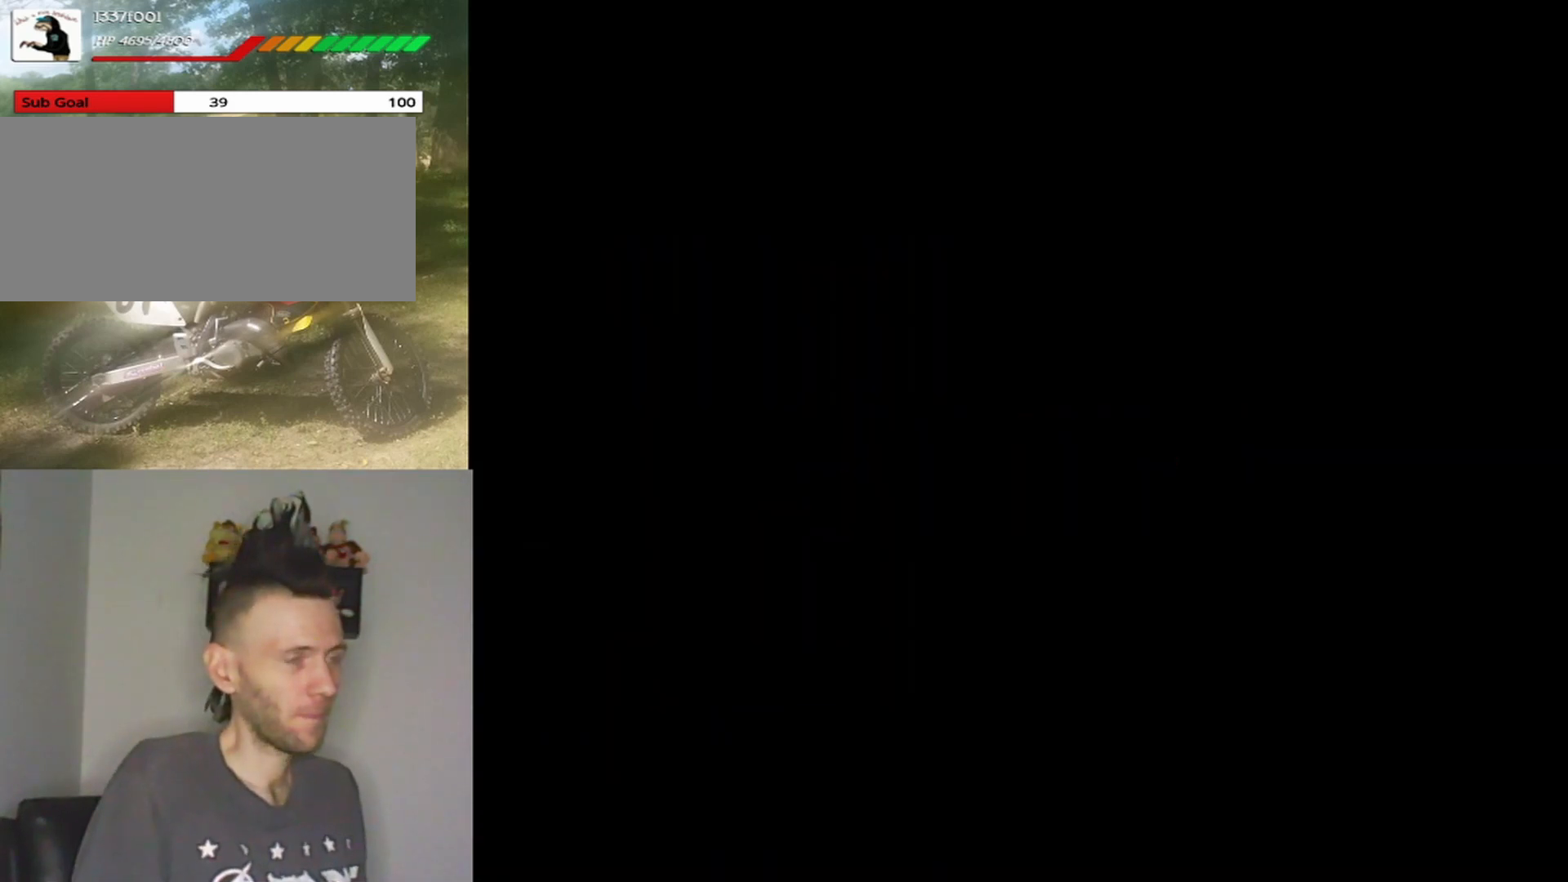
{"buttons": ["Y"], "events": []}
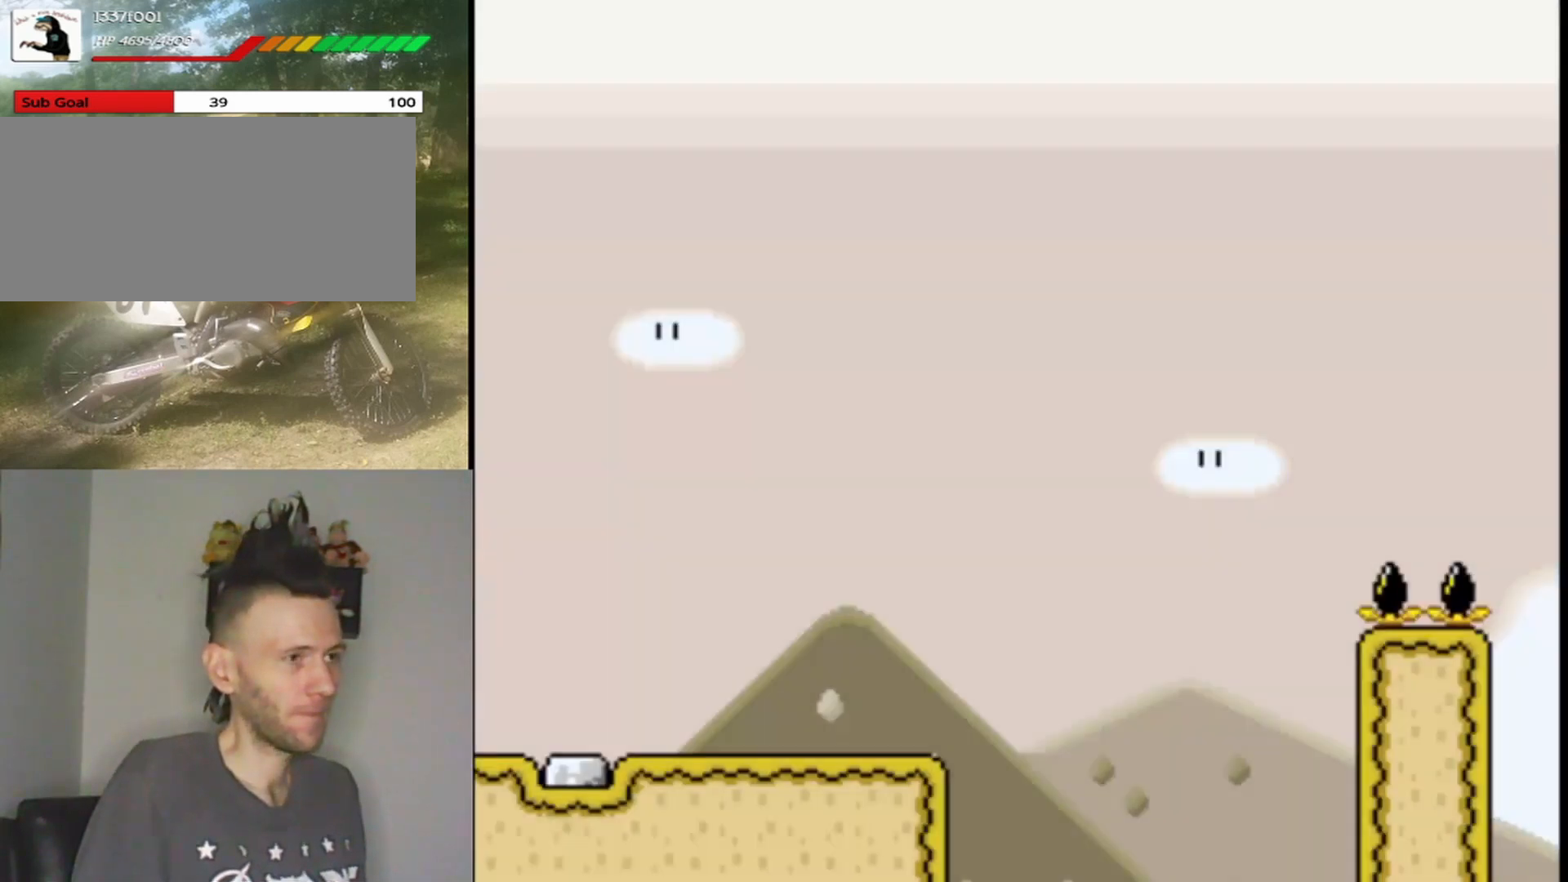
{"buttons": ["Y"], "events": []}
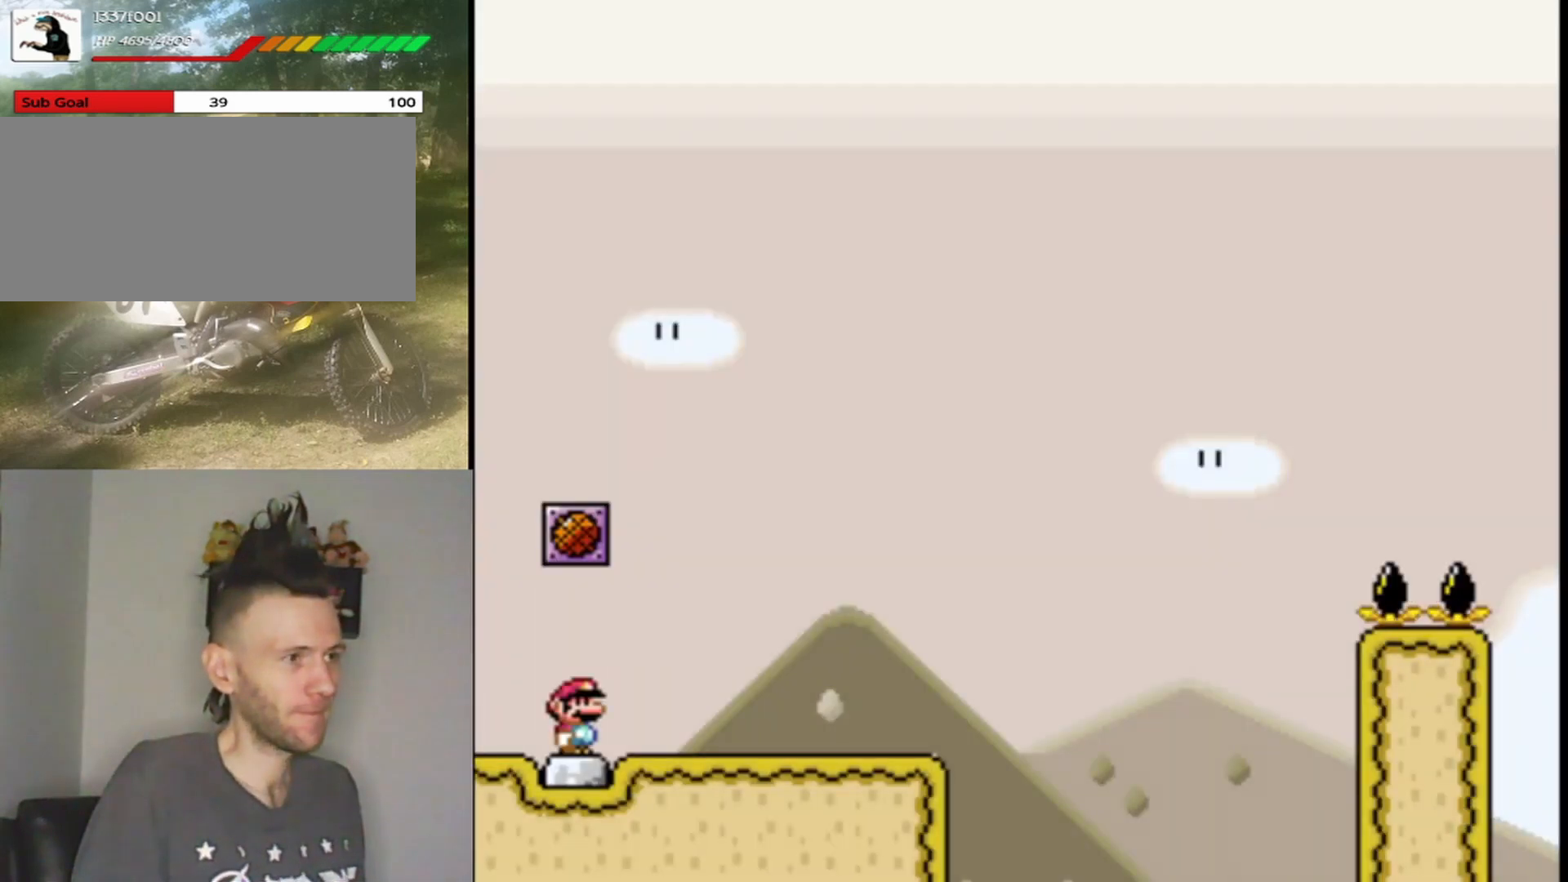
{"buttons": ["Y"], "events": [[100, "B", "down"], [300, "B", "up"]]}
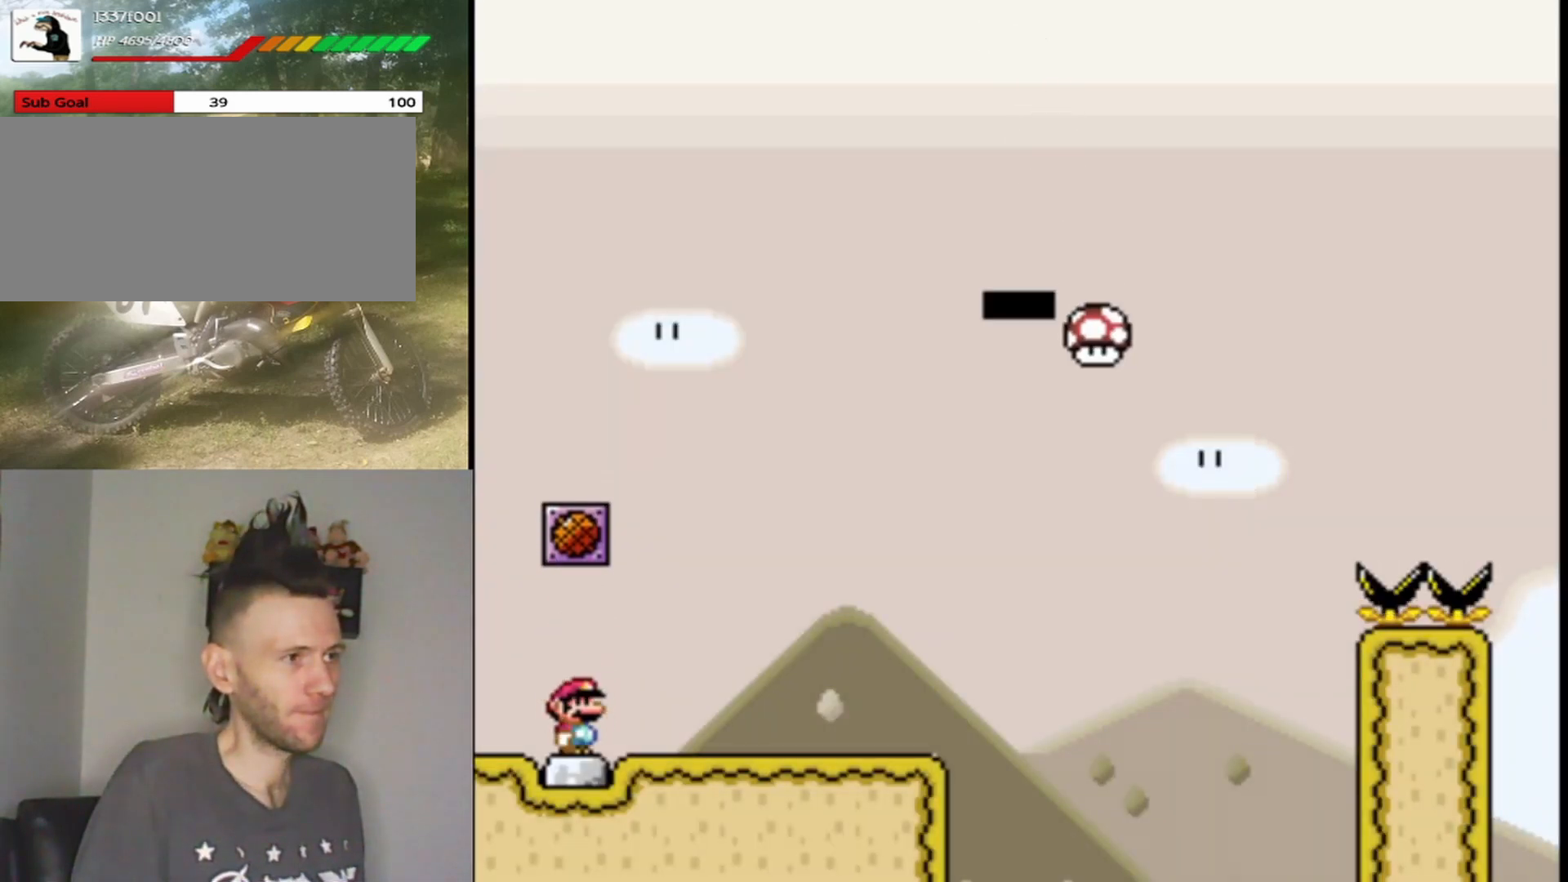
{"buttons": [], "events": [[67, "Y", "up"]]}
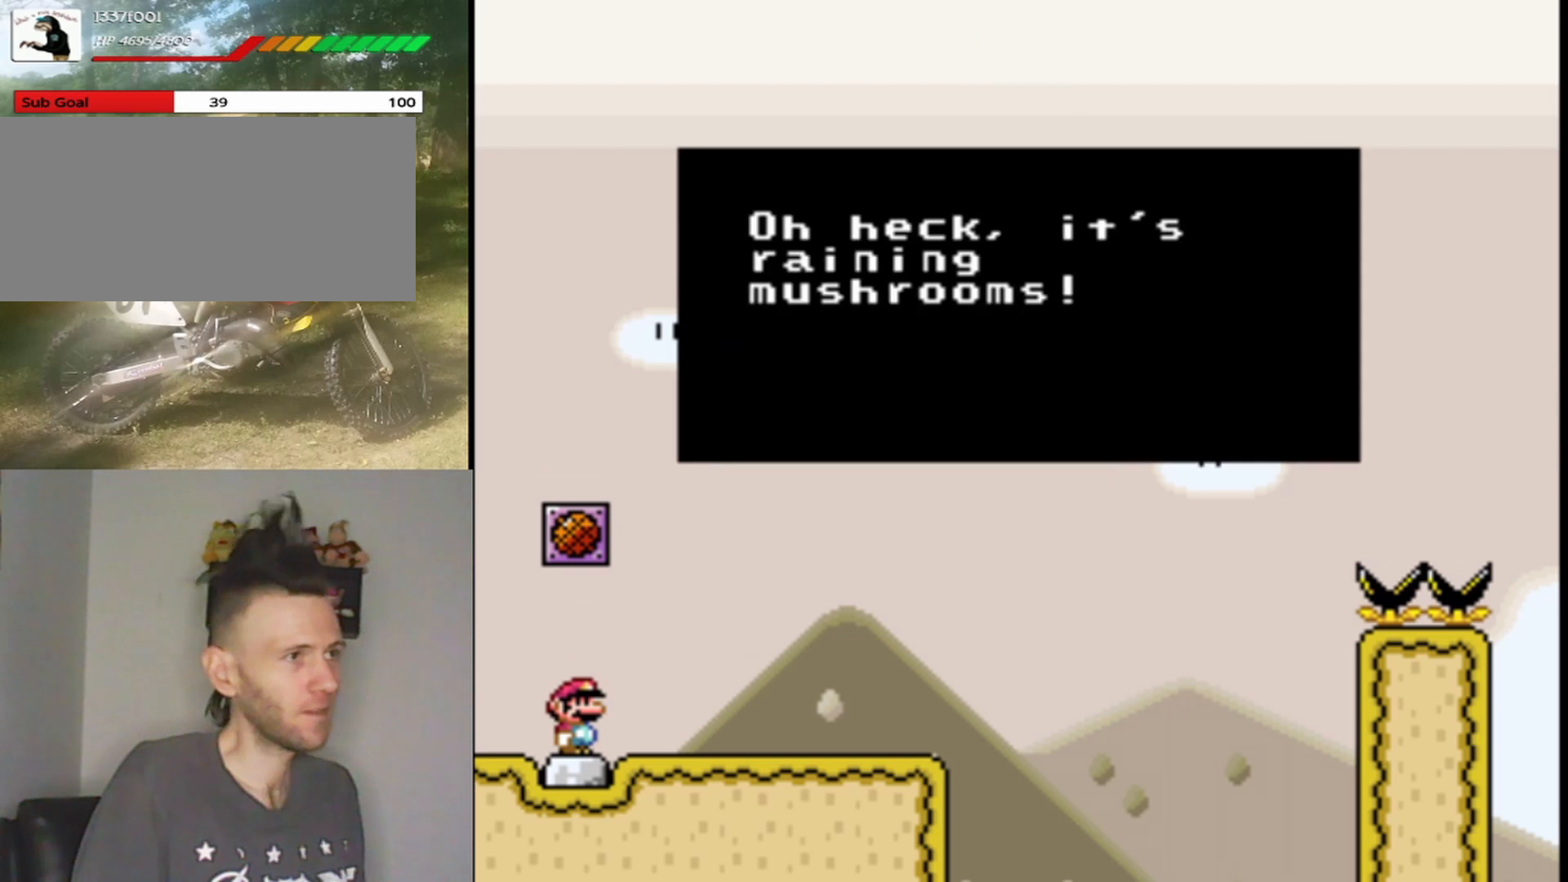
{"buttons": [], "events": []}
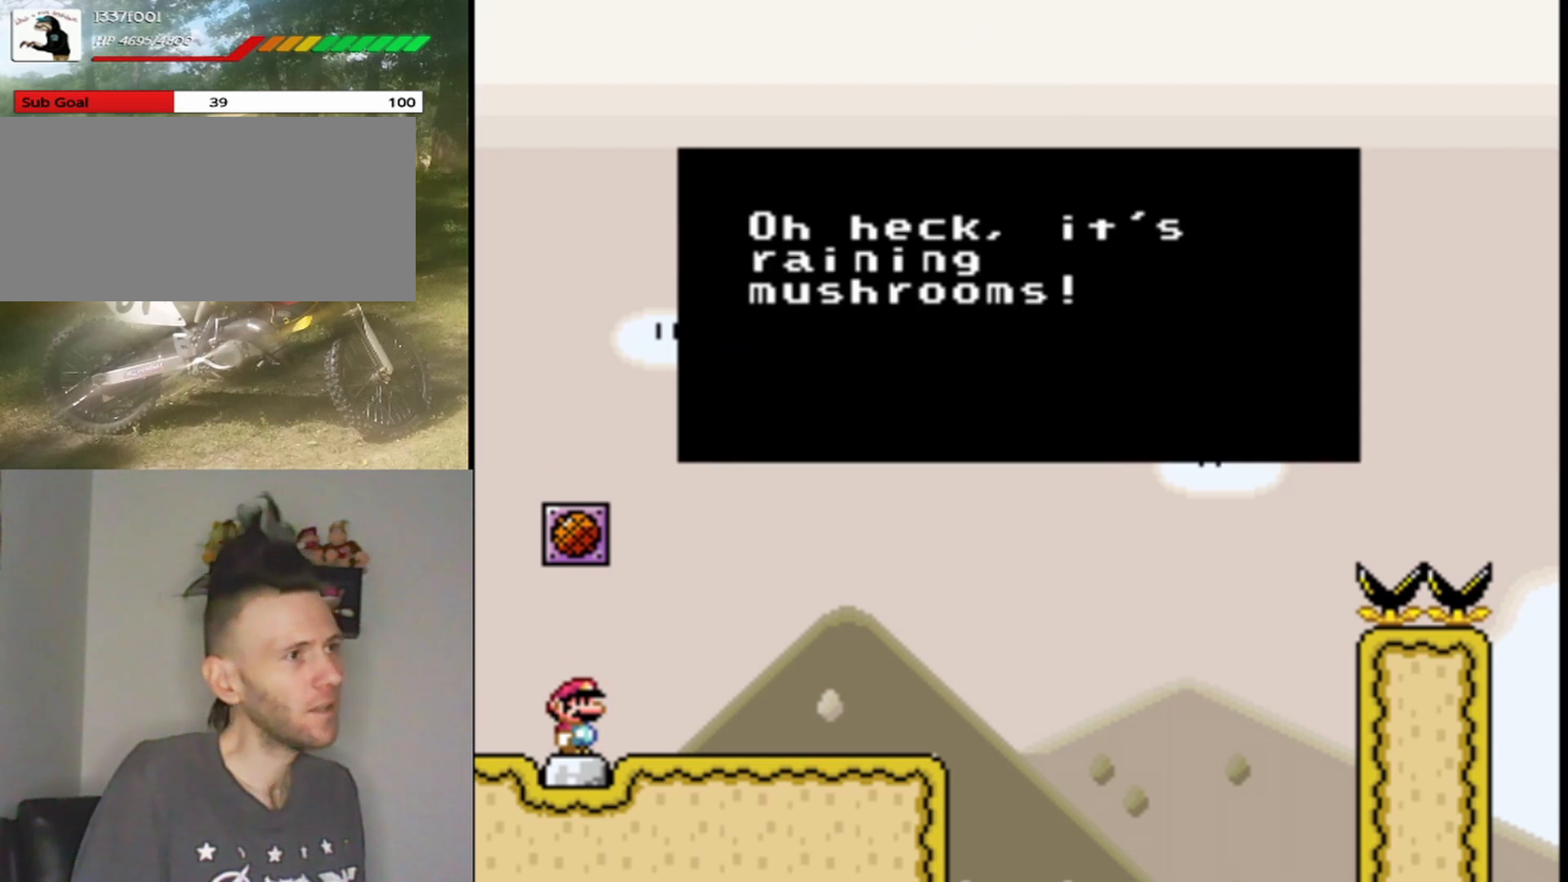
{"buttons": [], "events": []}
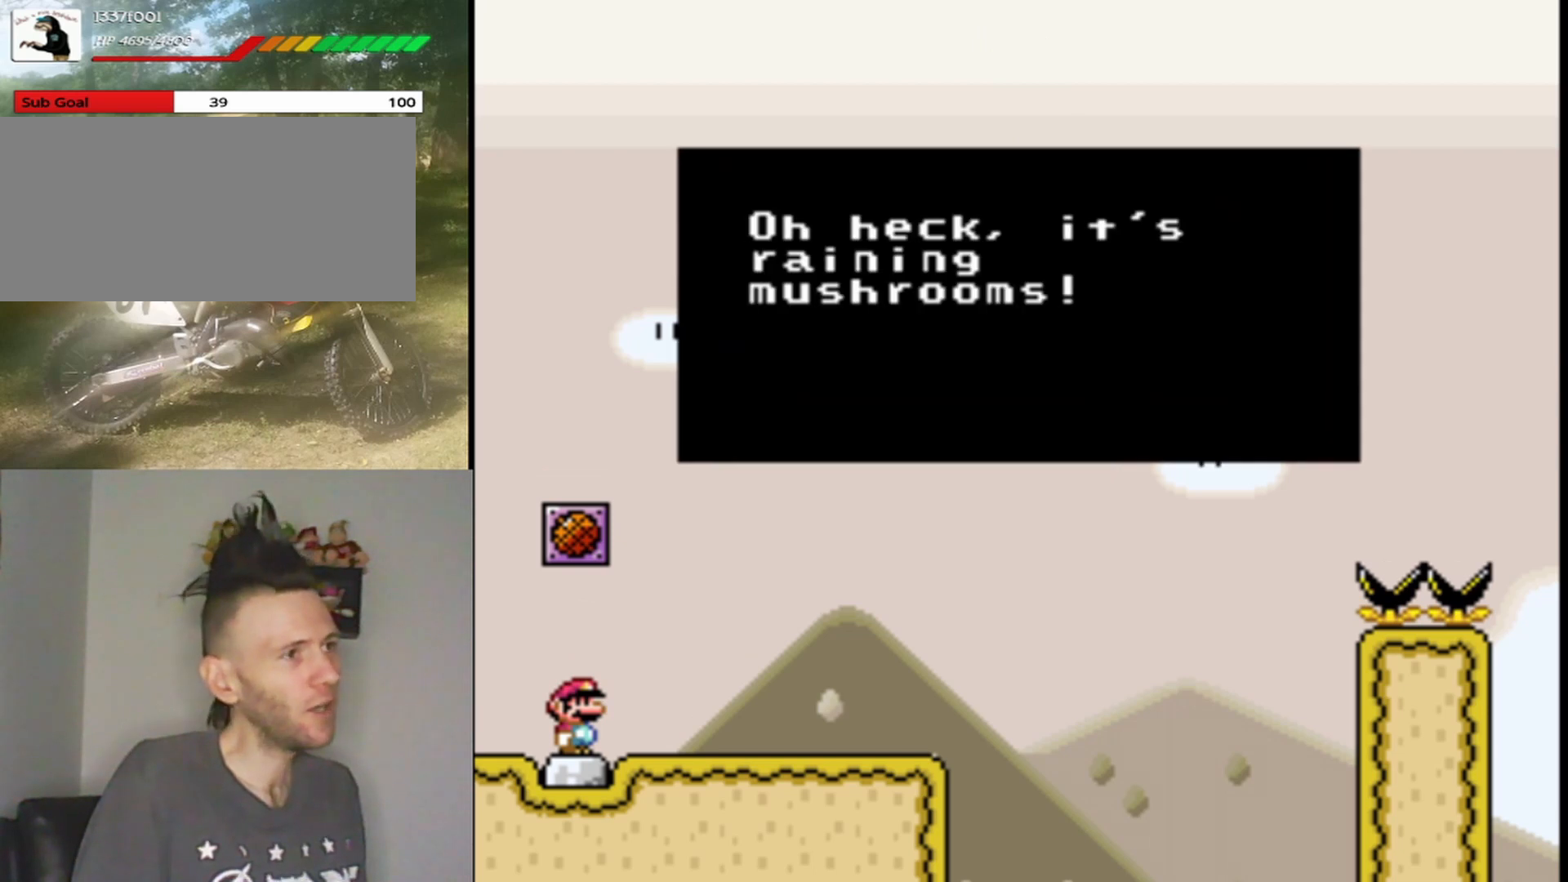
{"buttons": [], "events": []}
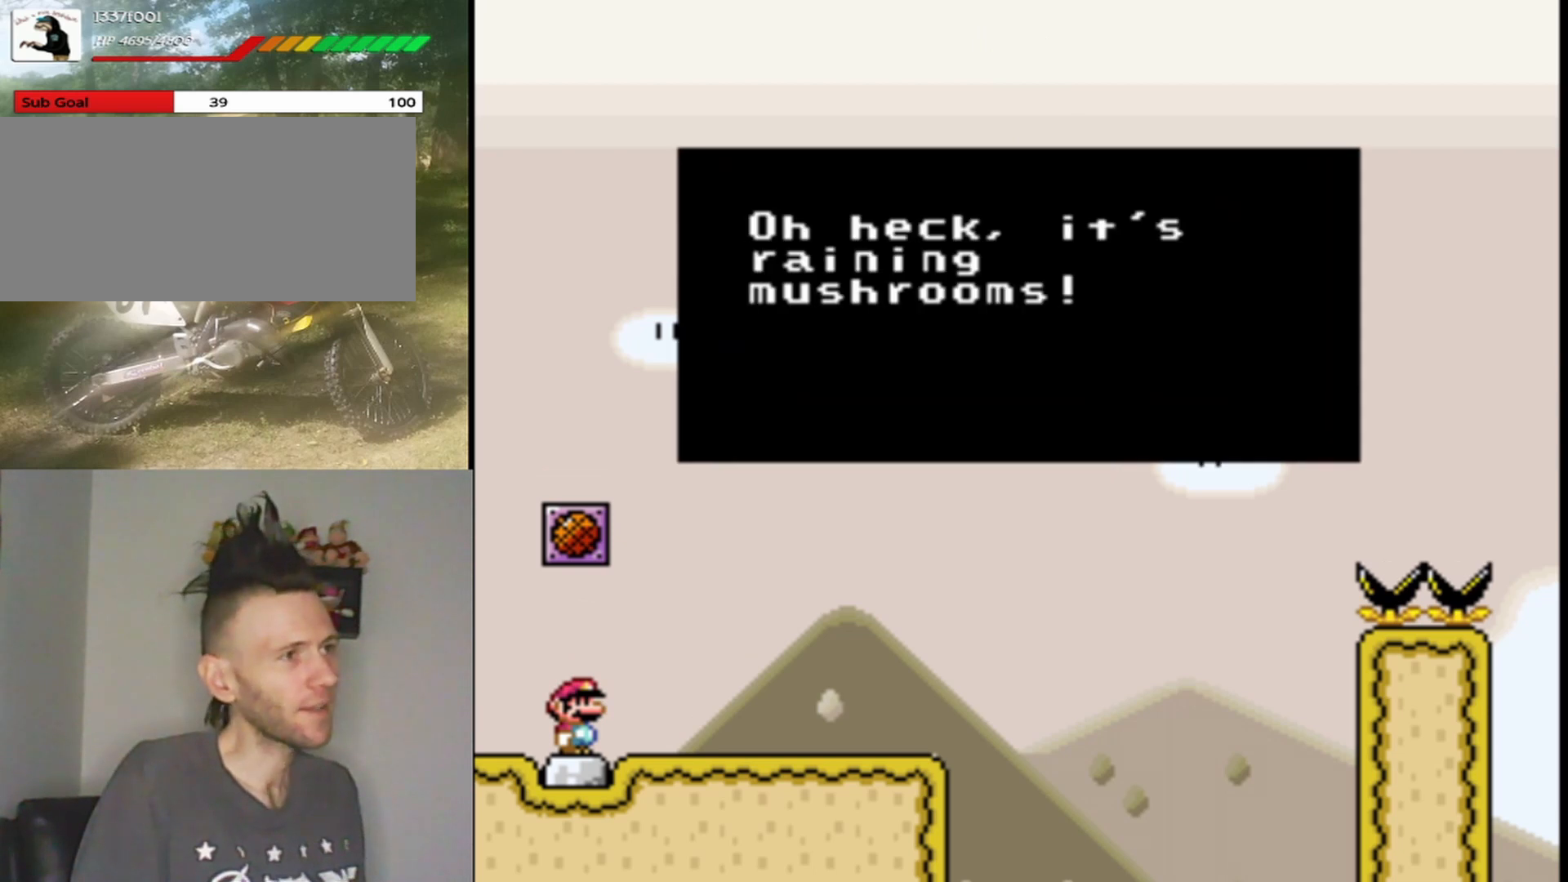
{"buttons": ["B"], "events": [[467, "B", "down"]]}
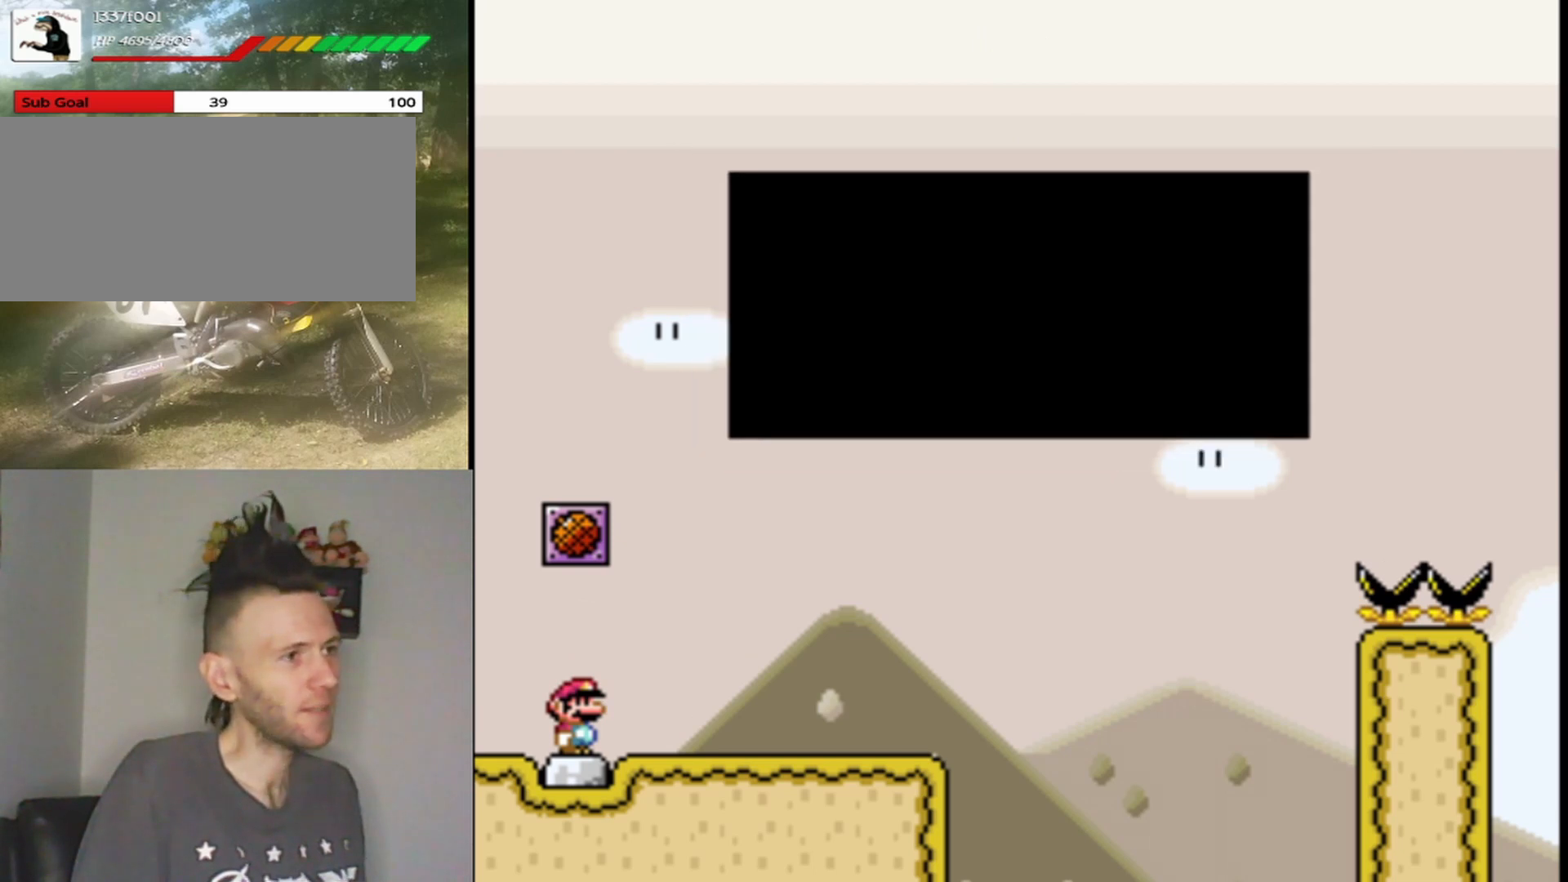
{"buttons": ["X", "DPAD_RIGHT"], "events": [[67, "B", "up"], [267, "Y", "down"], [400, "Y", "up"], [467, "DPAD_RIGHT", "down"], [467, "X", "down"]]}
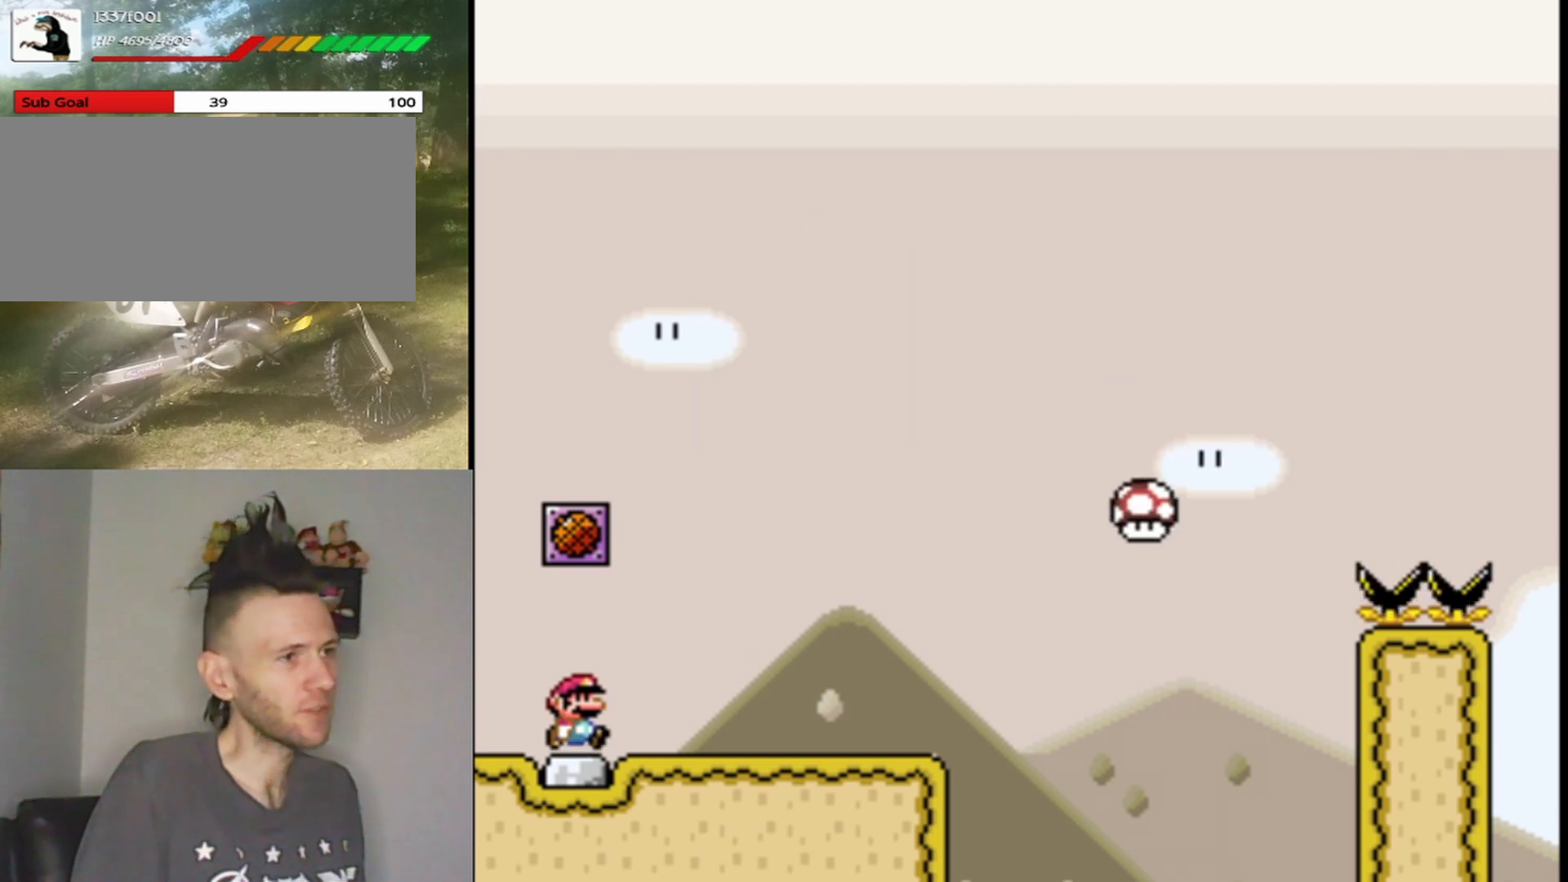
{"buttons": ["DPAD_RIGHT"], "events": [[500, "X", "up"]]}
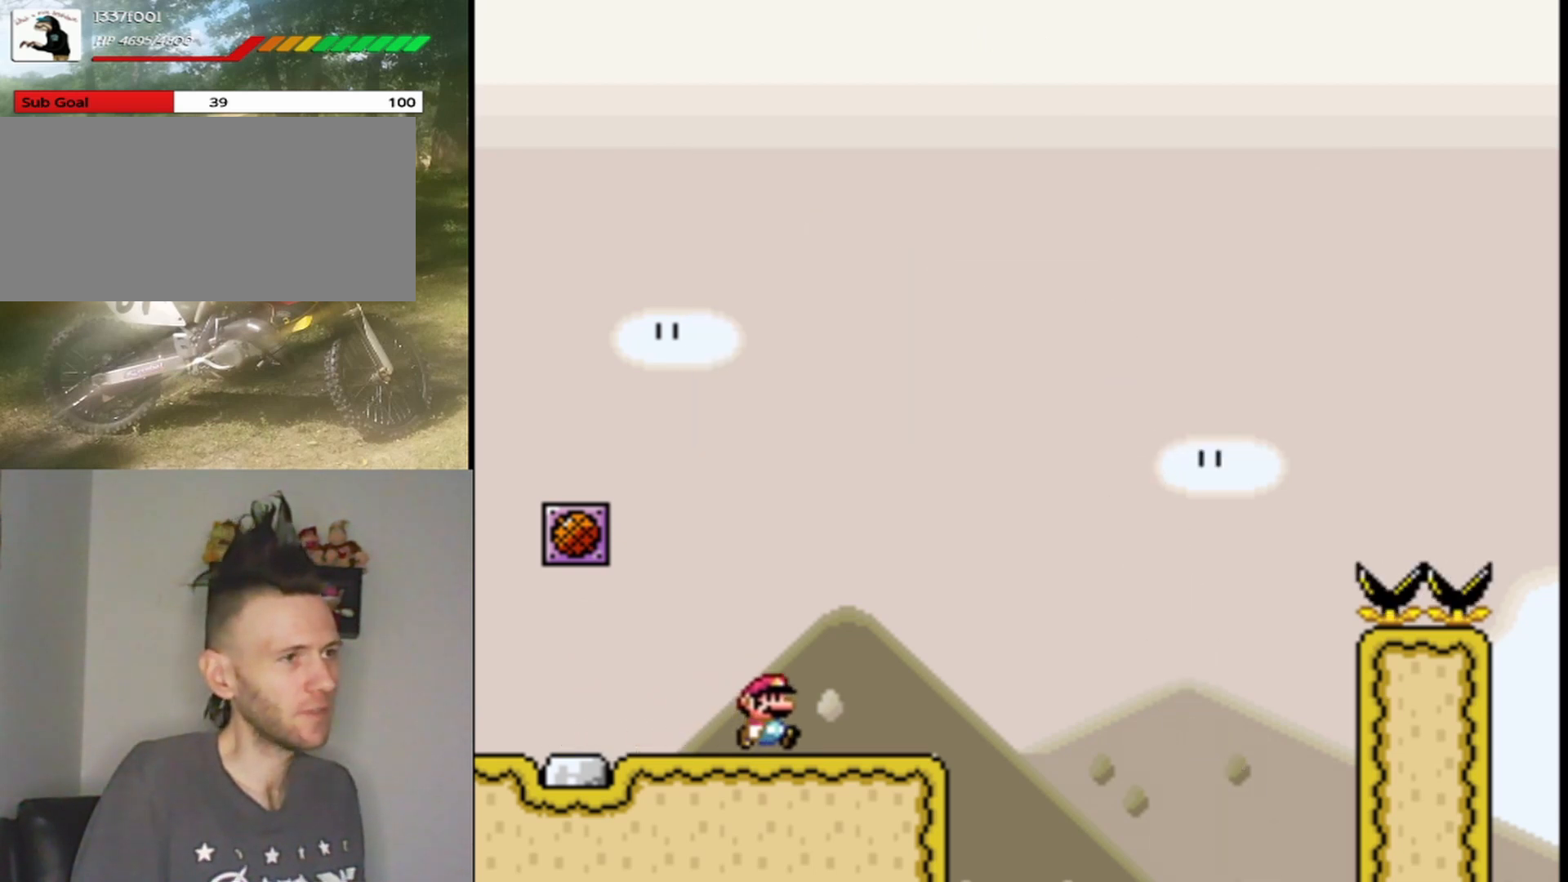
{"buttons": ["Y", "DPAD_LEFT"], "events": [[33, "DPAD_LEFT", "down"], [33, "DPAD_RIGHT", "up"], [33, "DPAD_UP", "down"], [67, "Y", "down"], [333, "DPAD_UP", "up"]]}
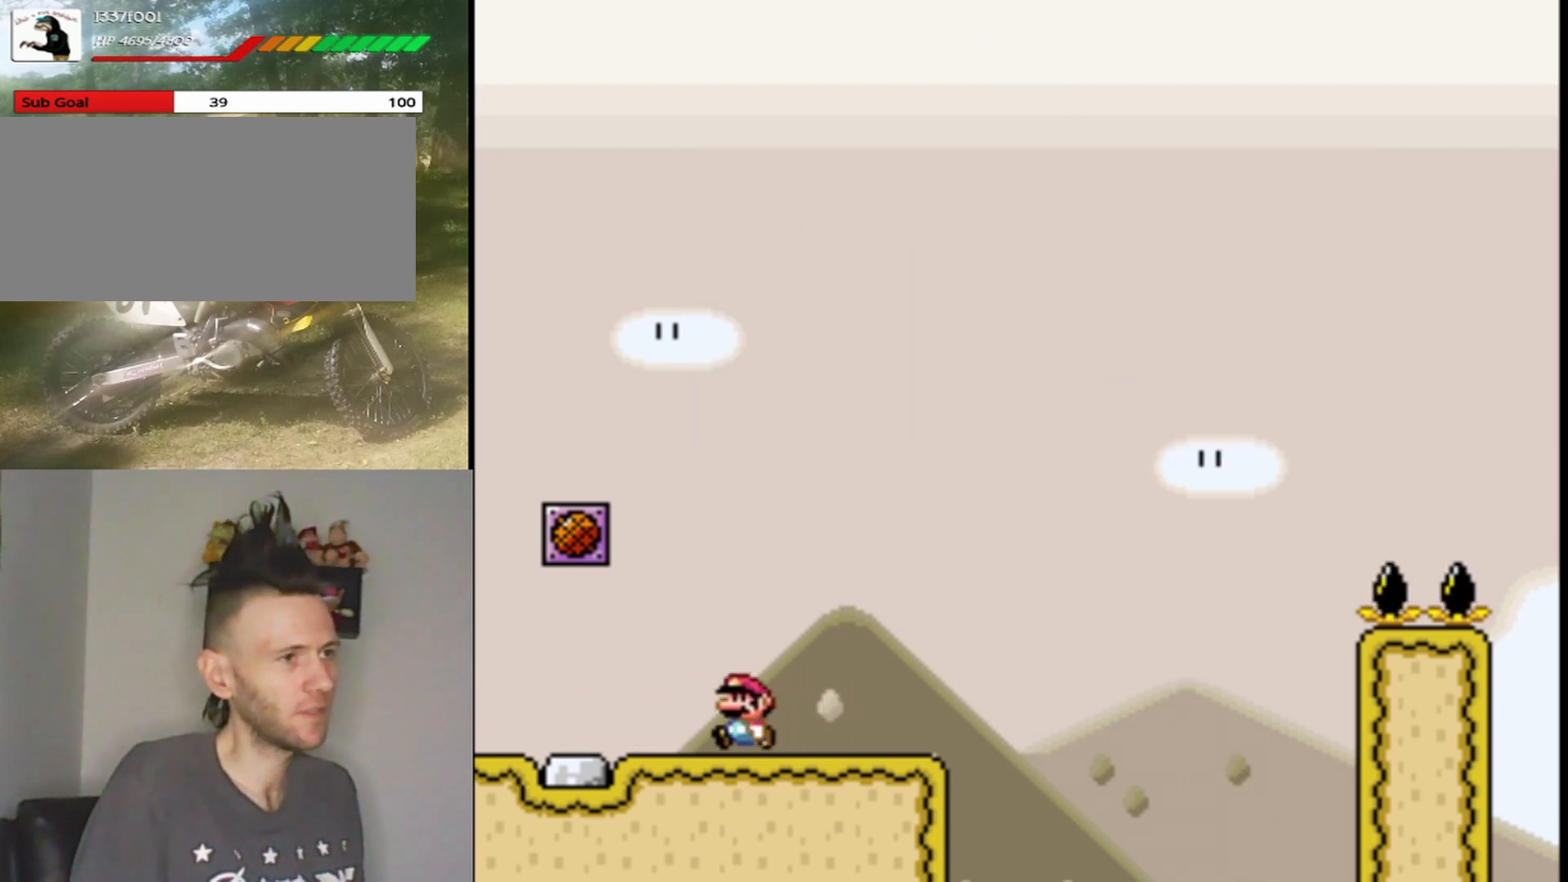
{"buttons": ["Y"], "events": [[167, "DPAD_LEFT", "up"], [333, "DPAD_RIGHT", "down"], [433, "DPAD_RIGHT", "up"]]}
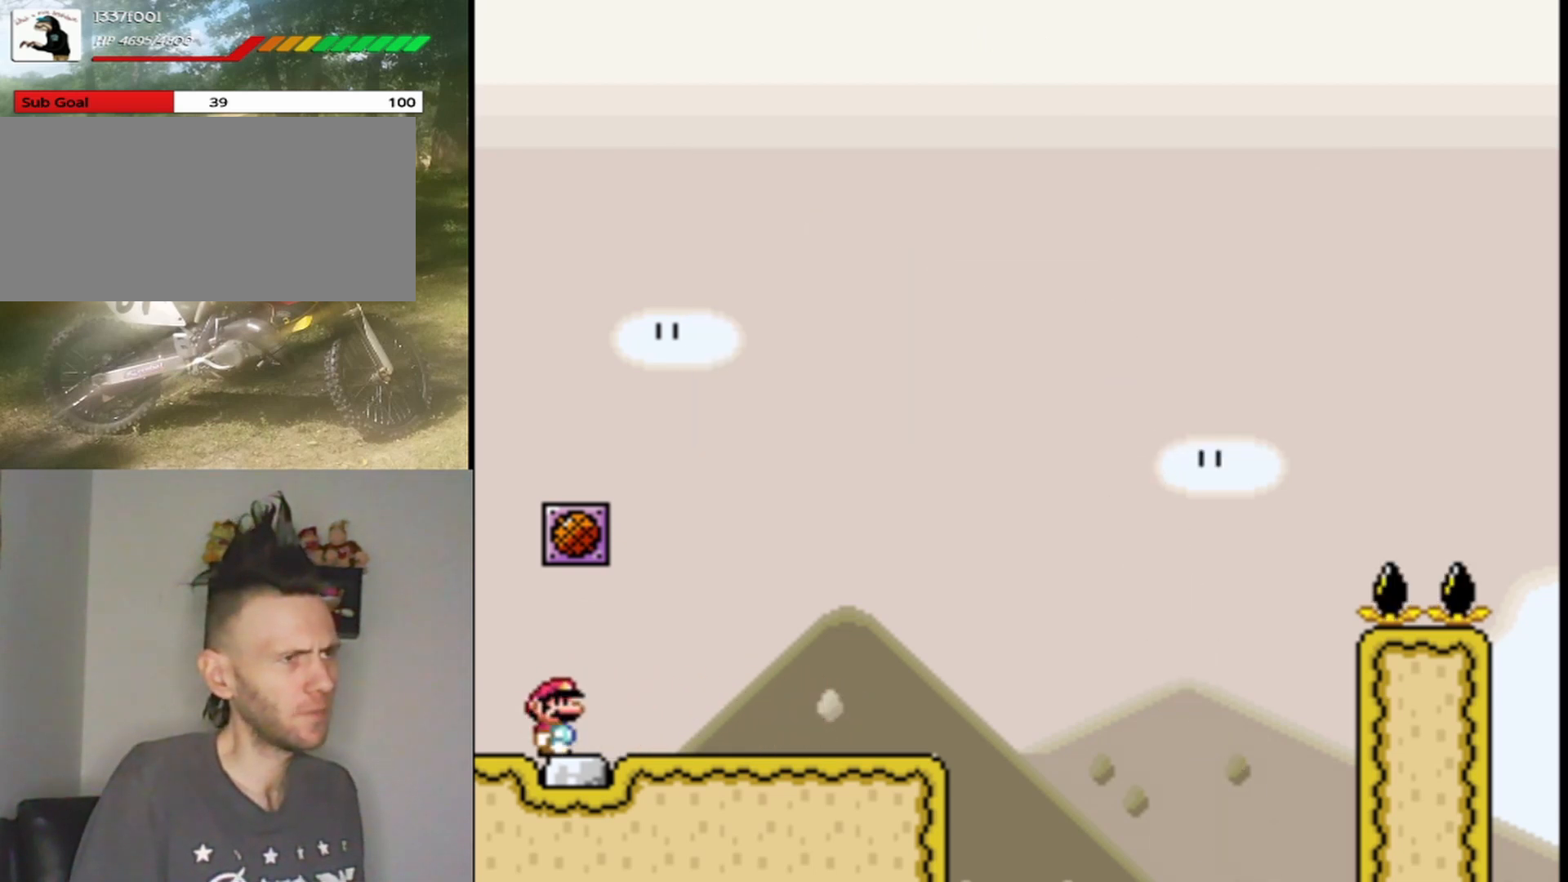
{"buttons": ["Y", "DPAD_RIGHT"], "events": [[433, "DPAD_RIGHT", "down"]]}
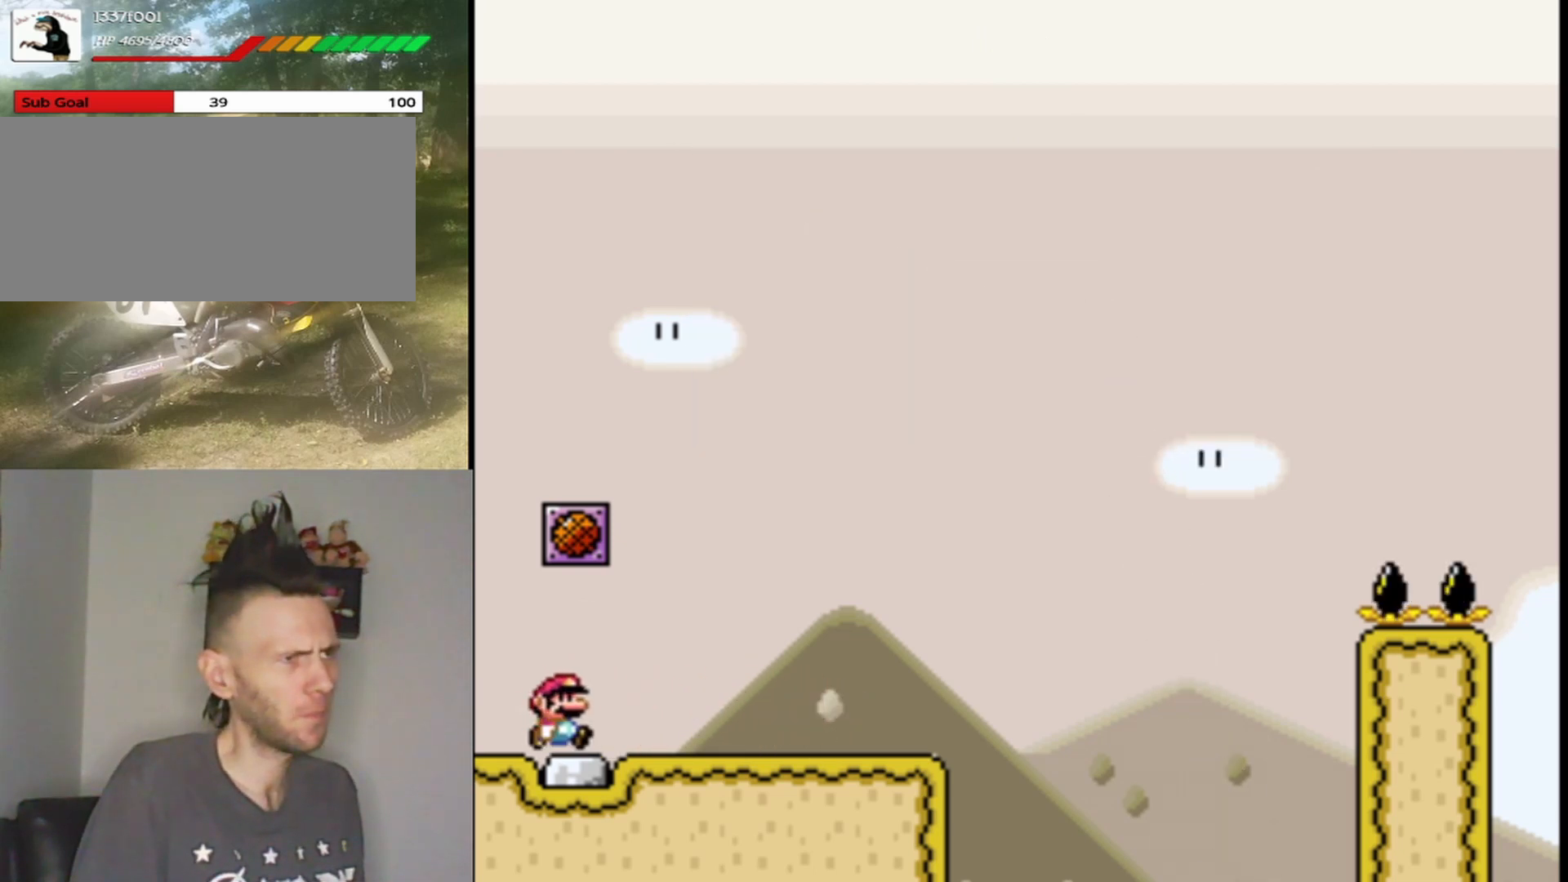
{"buttons": ["Y", "DPAD_RIGHT"], "events": []}
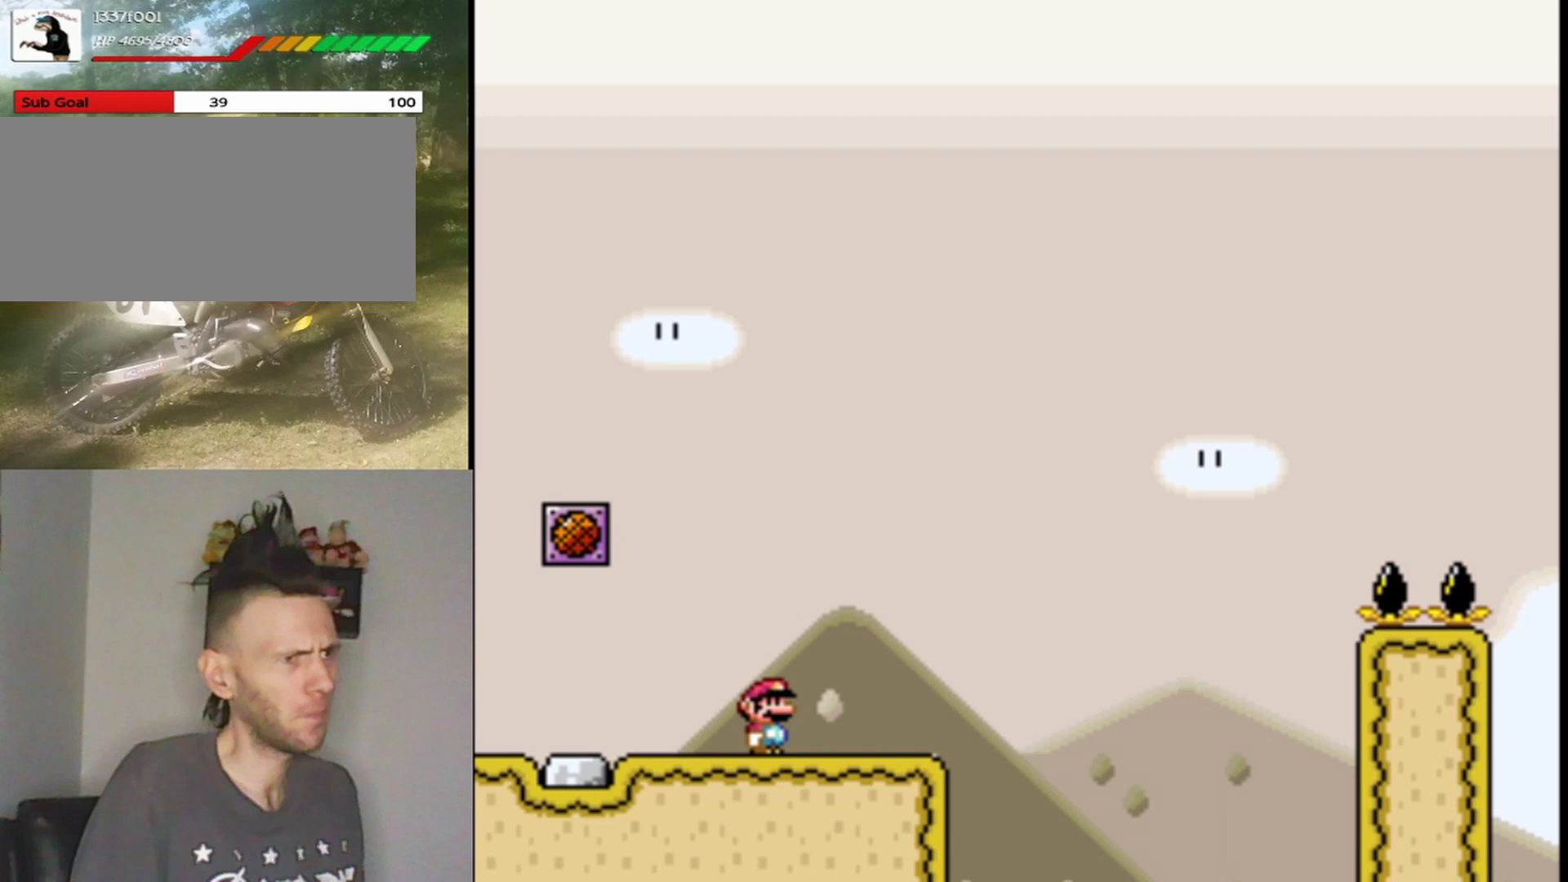
{"buttons": ["B", "Y", "DPAD_RIGHT"], "events": [[233, "B", "down"]]}
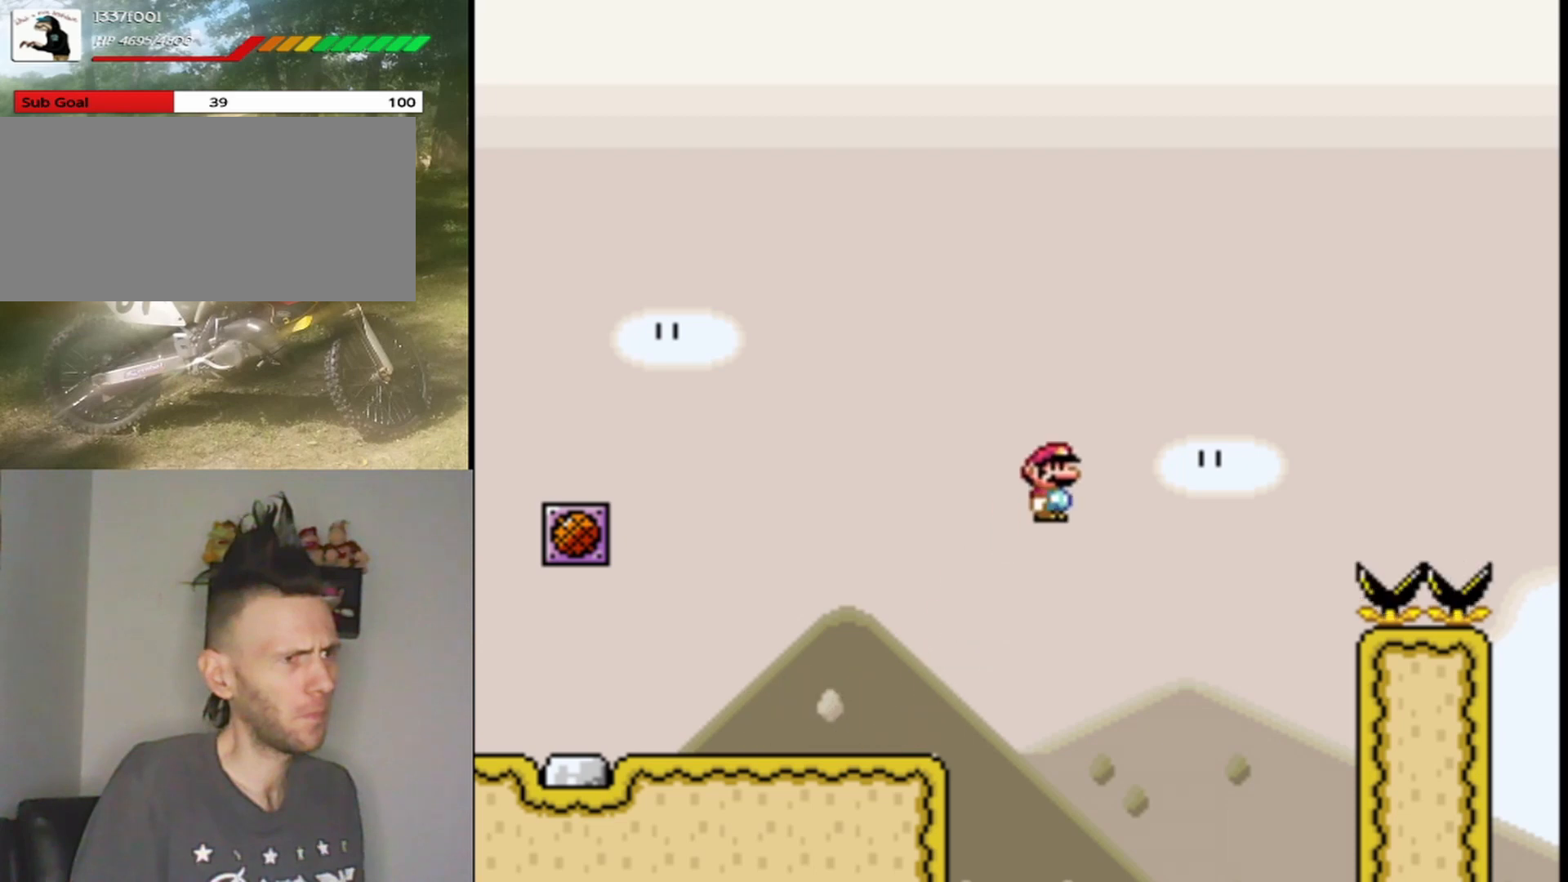
{"buttons": ["B", "Y", "DPAD_RIGHT"], "events": []}
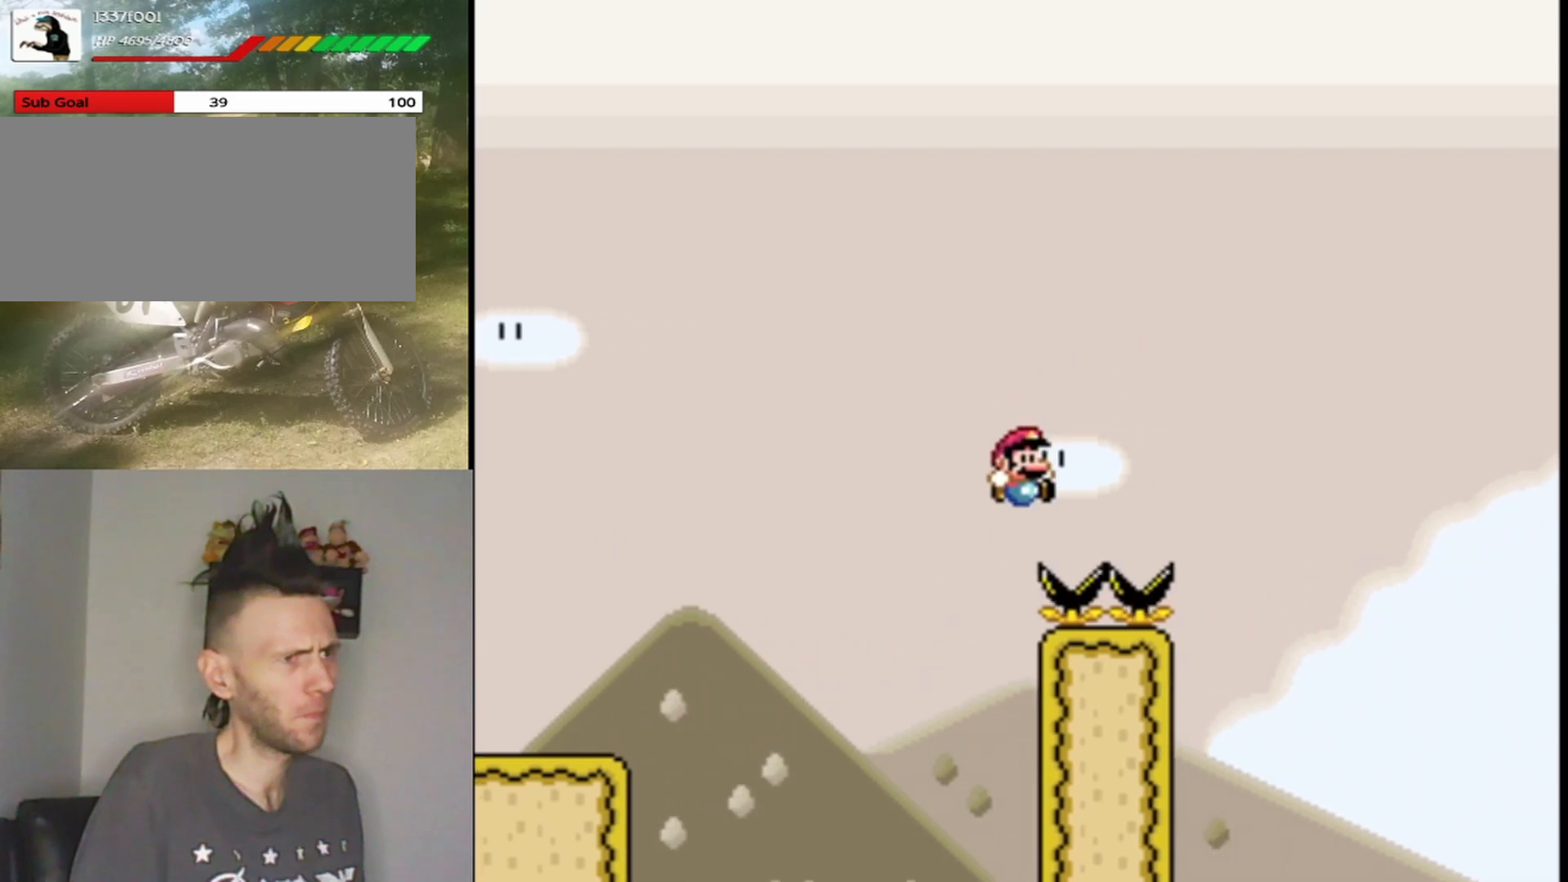
{"buttons": [], "events": [[233, "B", "up"], [267, "DPAD_RIGHT", "up"], [367, "B", "down"], [467, "B", "up"], [500, "Y", "up"]]}
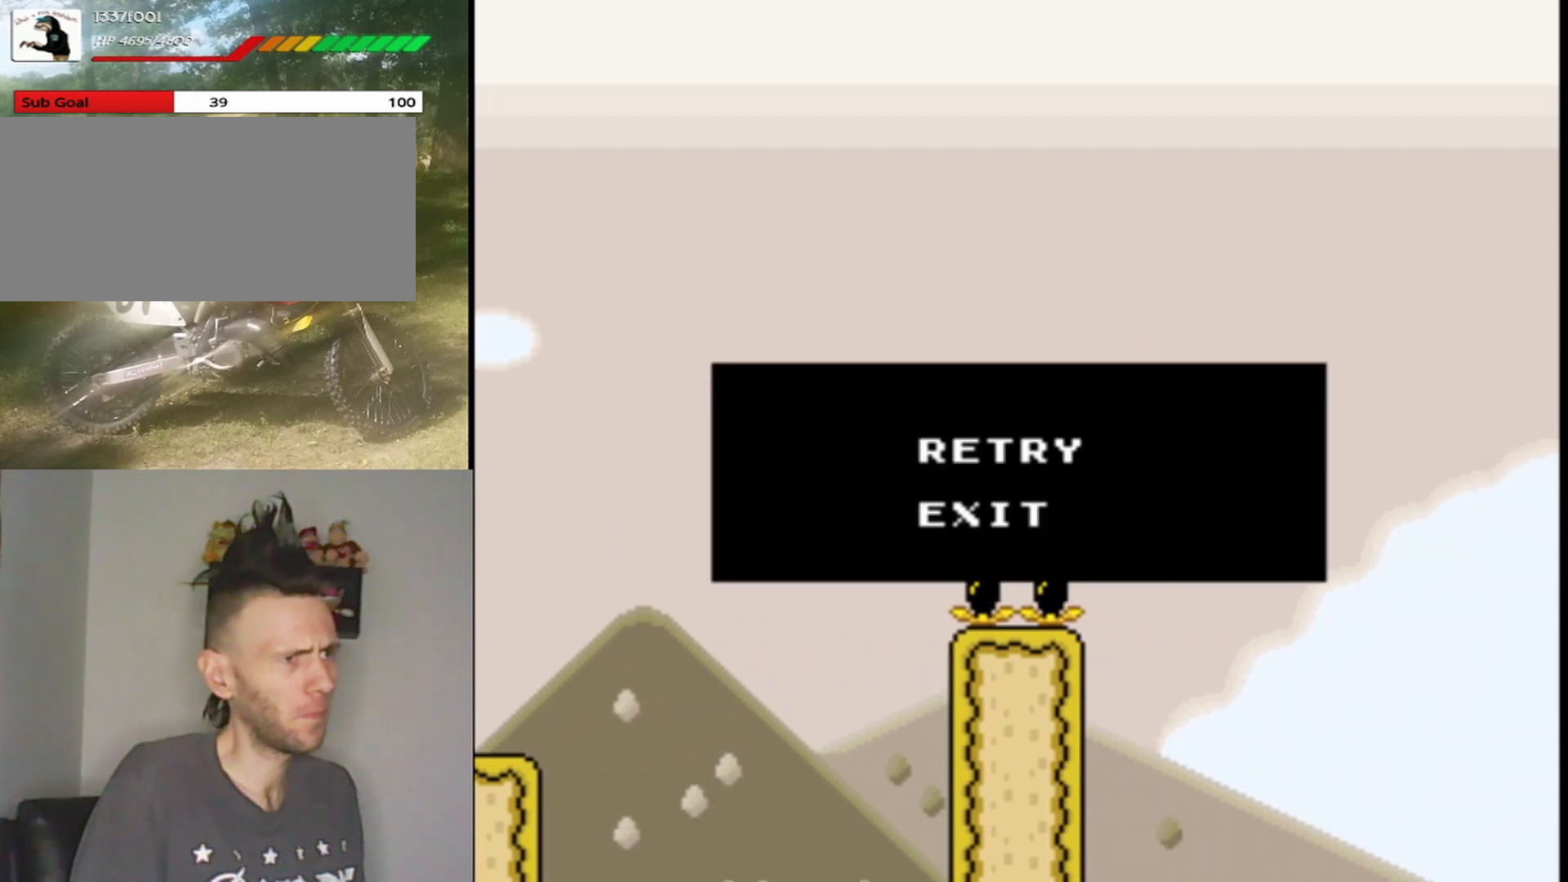
{"buttons": ["Y"], "events": [[100, "B", "down"], [200, "B", "up"], [200, "Y", "down"], [300, "Y", "up"], [367, "B", "down"], [467, "Y", "down"], [500, "B", "up"]]}
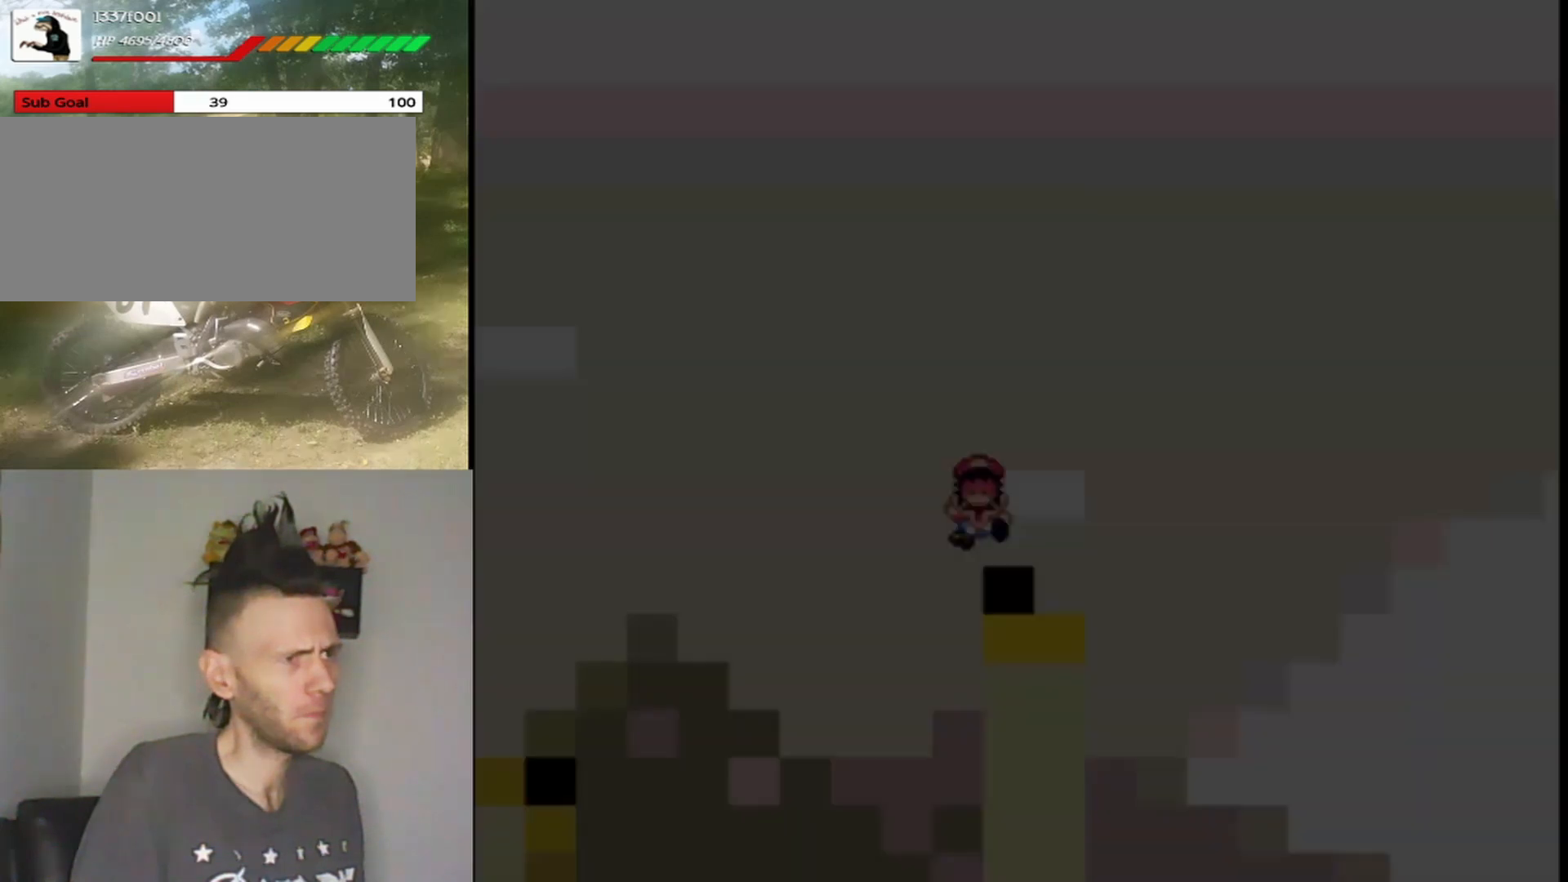
{"buttons": ["B"], "events": [[33, "Y", "up"], [167, "B", "down"], [267, "Y", "down"], [300, "B", "up"], [300, "Y", "up"], [467, "B", "down"]]}
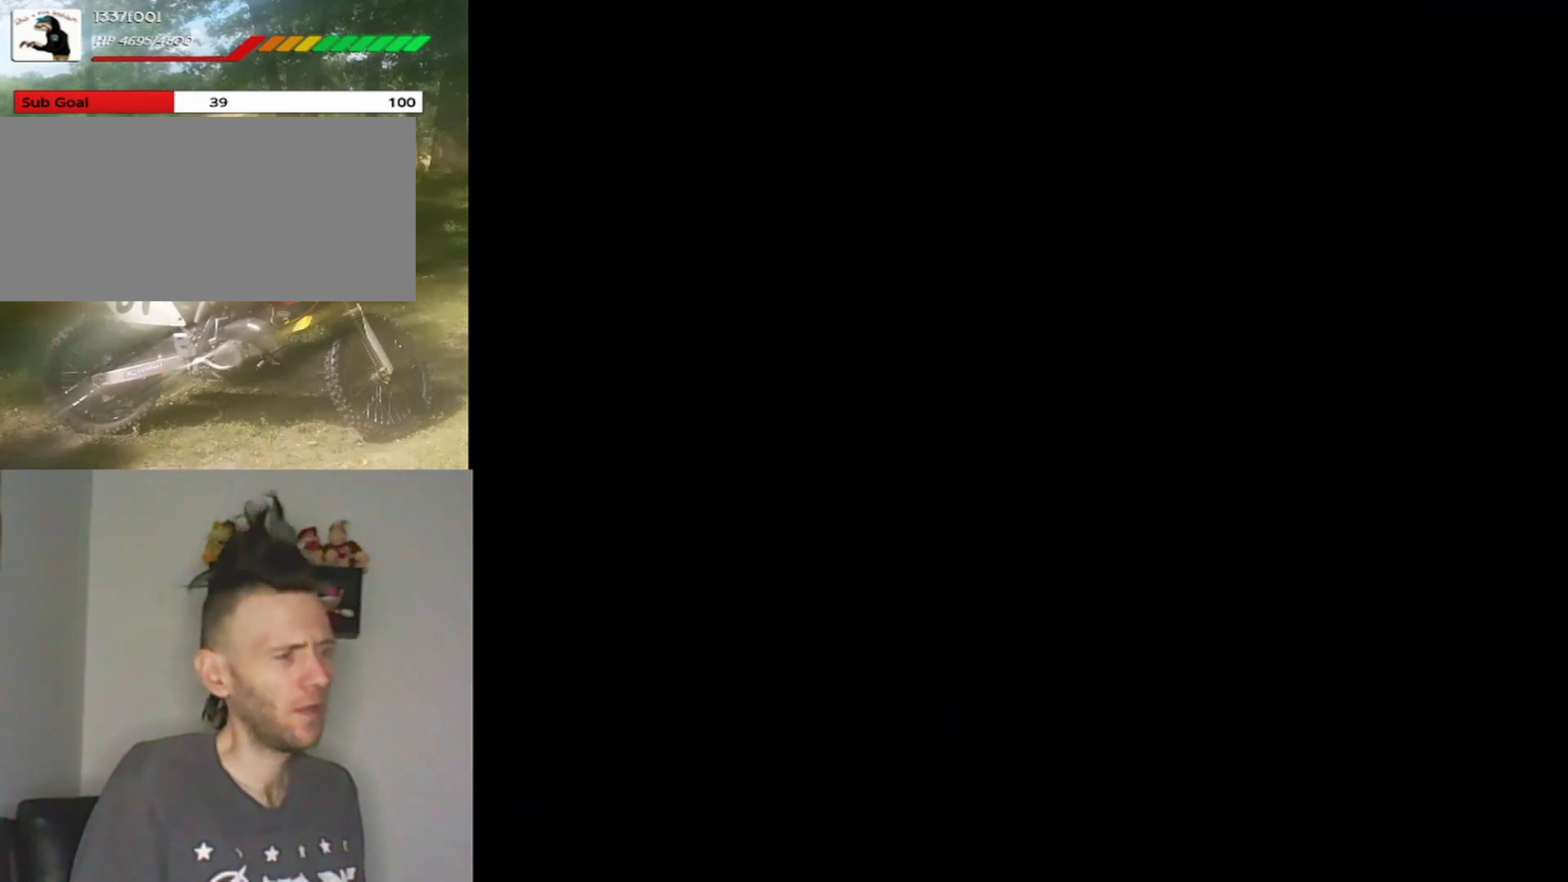
{"buttons": ["Y"], "events": [[33, "Y", "down"], [67, "B", "up"], [133, "Y", "up"], [300, "Y", "down"]]}